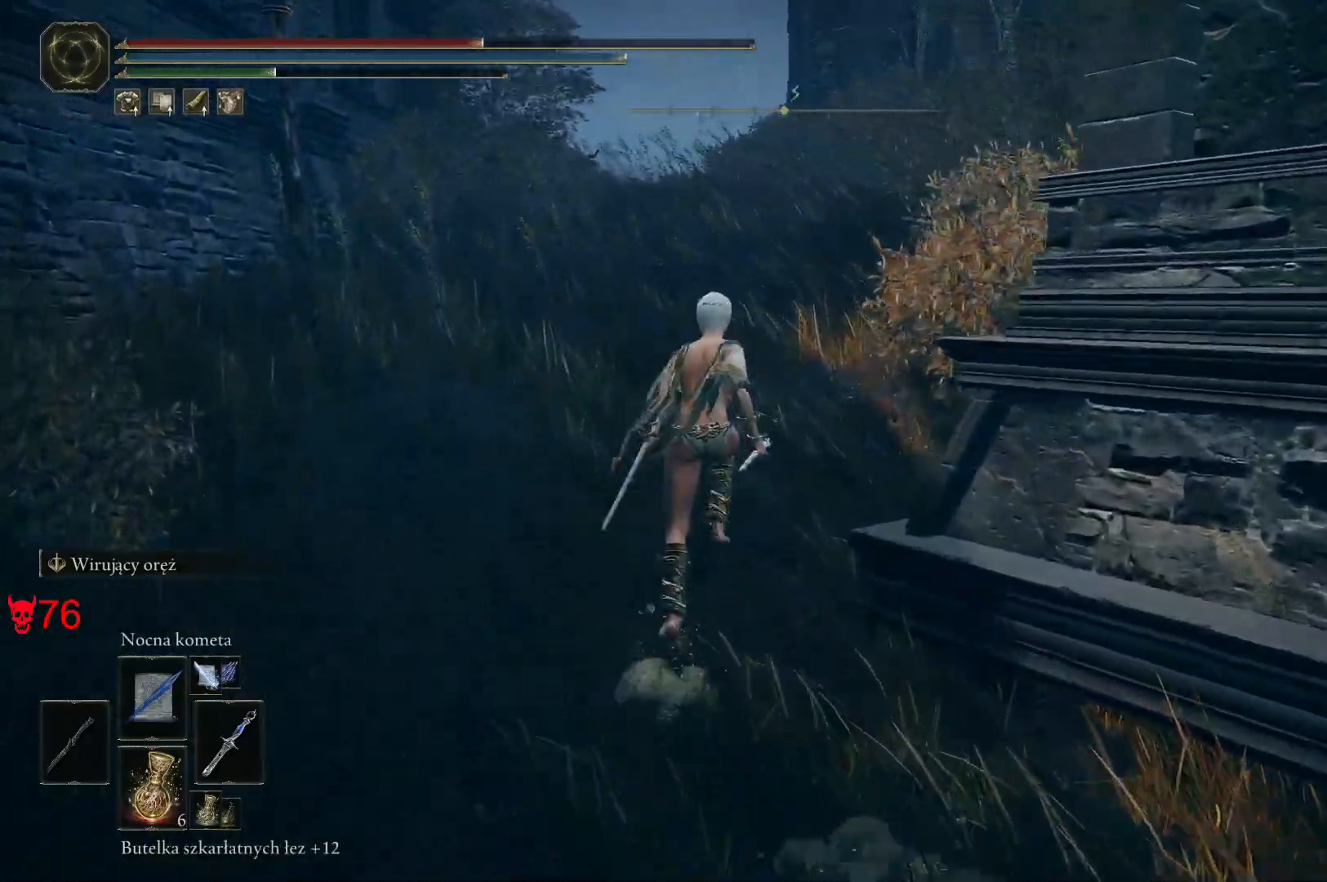
Gameplay with keyboard and mouse; each line is a JSON object with the keys and mouse buttons held at the frame after it. "events" lists presses ("down") and releases ("up") of "a", "ctrl", "d", "e", "q", "s", "shift", "space", "w", "mouse_left", "mouse_wheel", "mouse_right", "mouse_mb4" and "mouse_mb5" between this image and that frame as [ms after this image, input, new state], when the widget could be followed in between. "mouse_left", "mouse_wheel", "mouse_right", "mouse_mb4", "mouse_mb5" = the "left", "wheel", "right", "mb4", "mb5" buttons of the "mouse" list. No other keys are recorded. "wheel" means that the mouse wheel is clicked or scrolled. Mouse movement is not recorded.
{"keys": ["space", "w"], "mouse": [], "events": []}
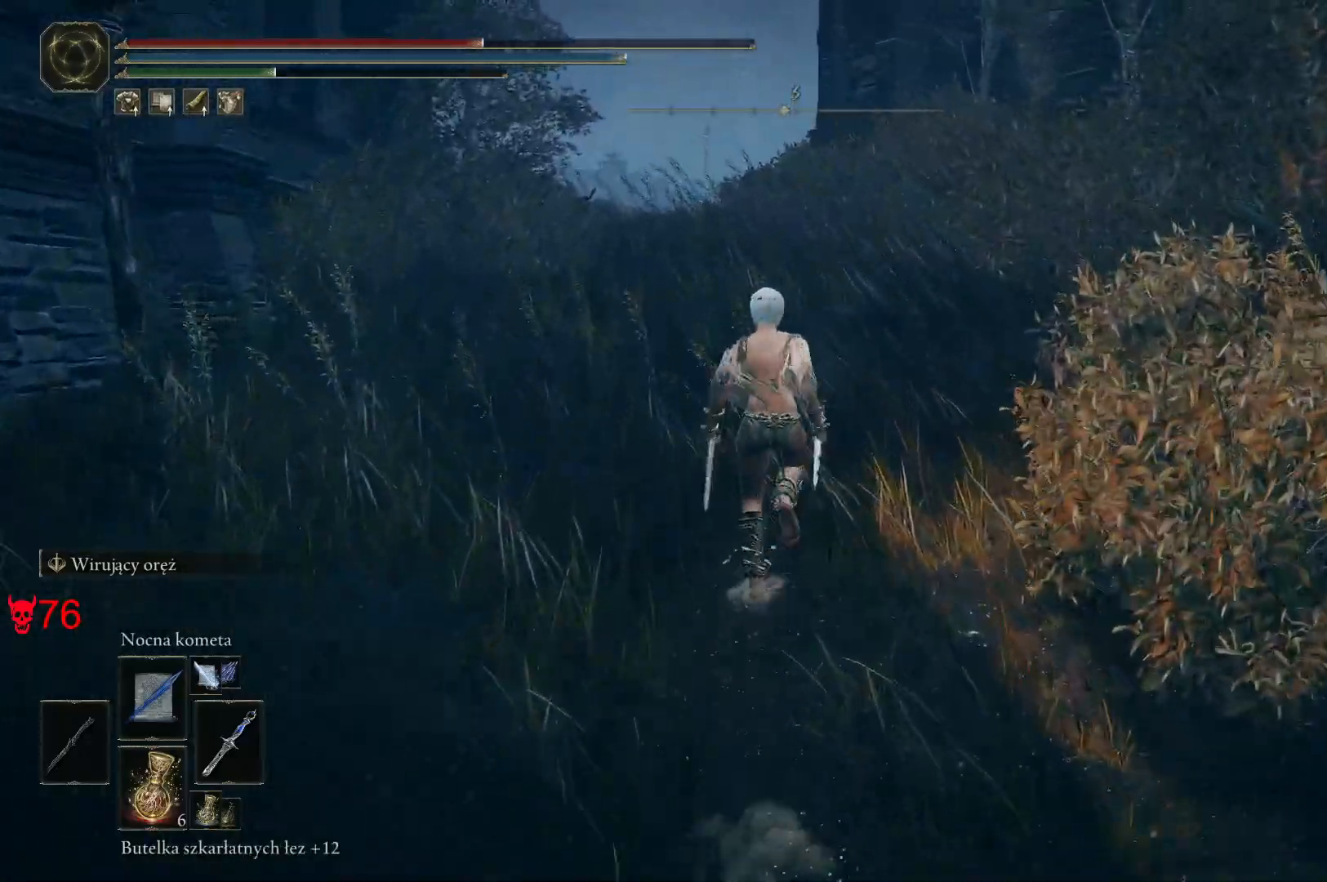
{"keys": ["space", "w"], "mouse": [], "events": []}
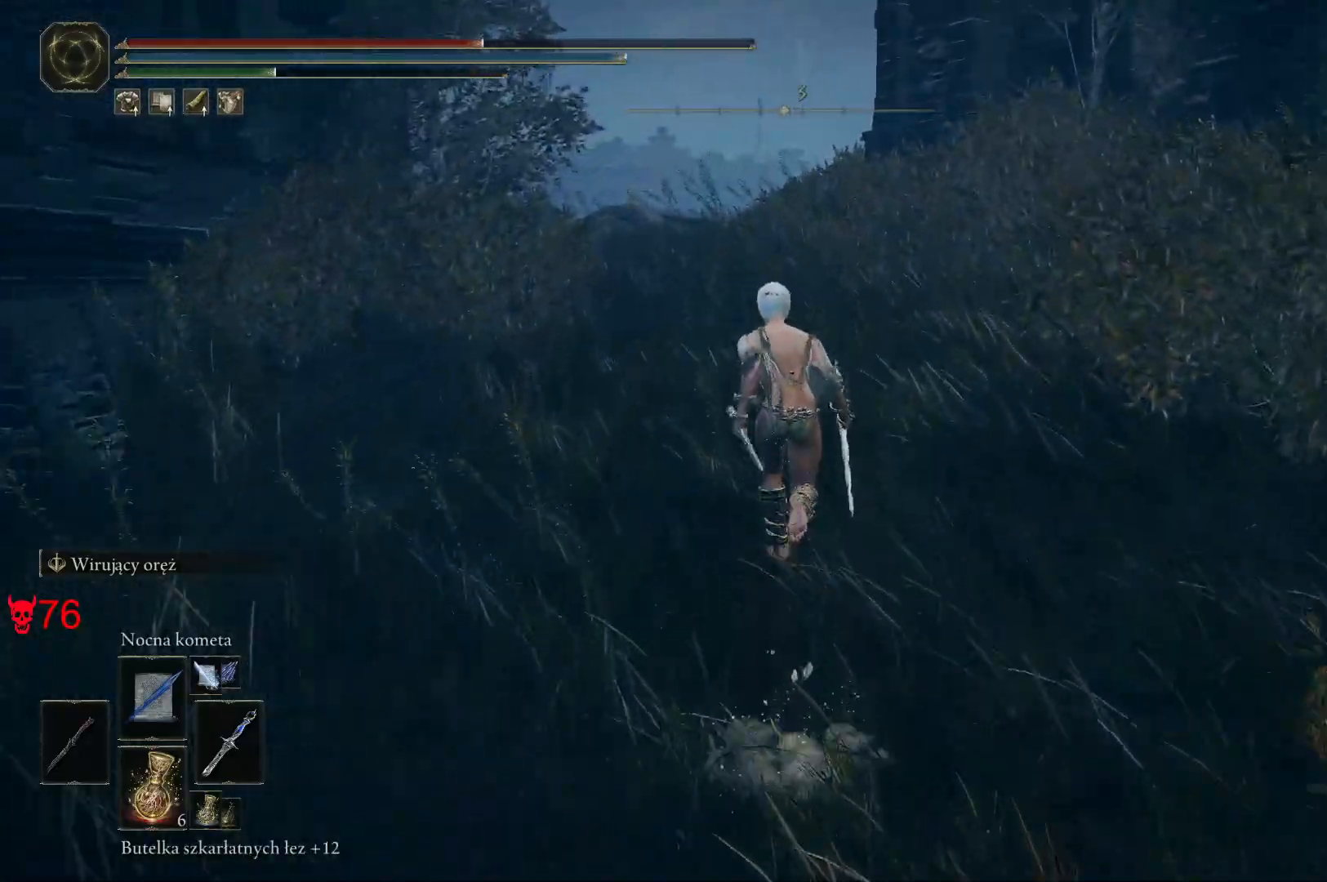
{"keys": ["a", "space", "w"], "mouse": [], "events": [[350, "a", "down"]]}
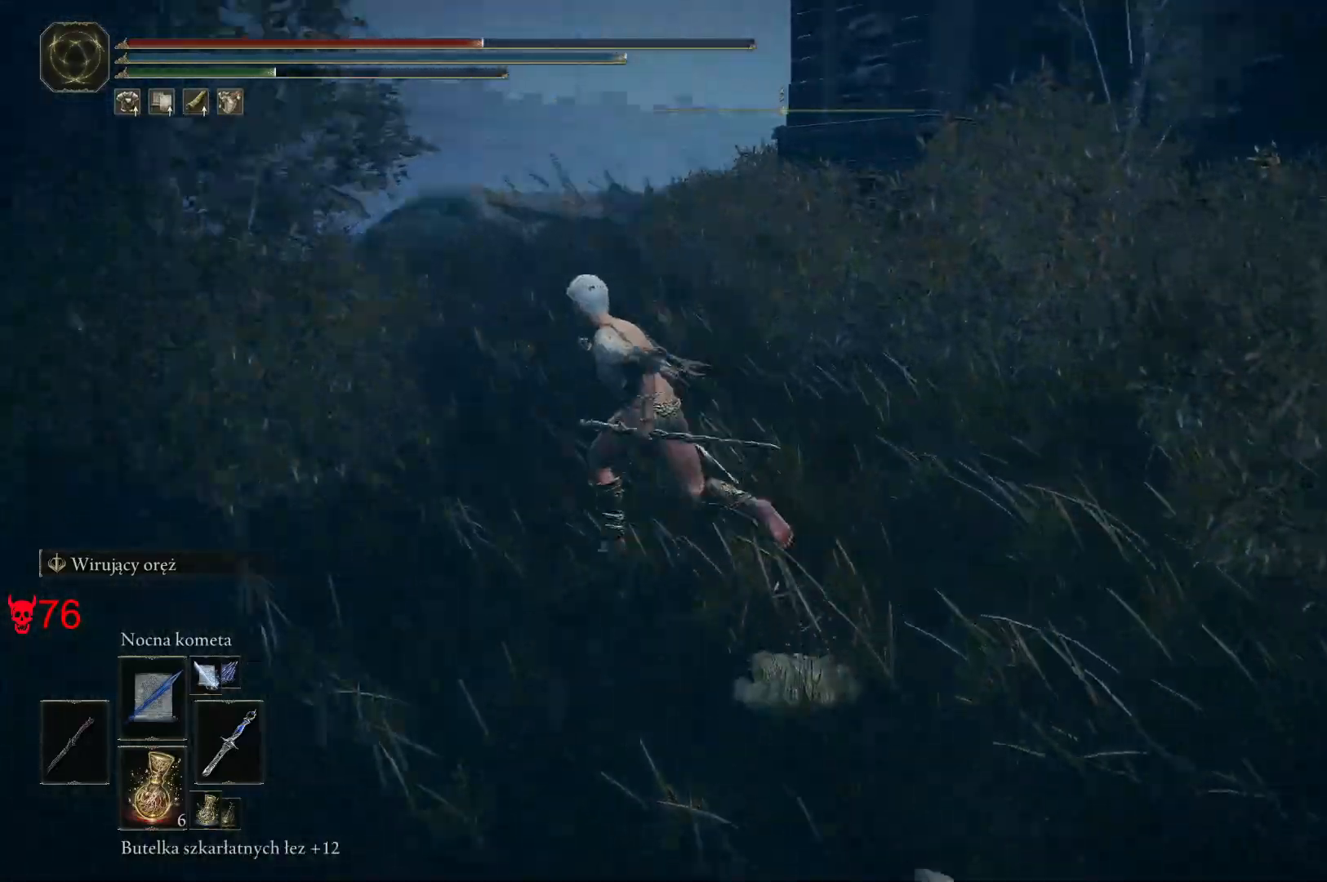
{"keys": ["a", "s", "space"], "mouse": ["left"], "events": [[83, "w", "up"], [167, "mouse_wheel", "down"], [283, "mouse_wheel", "up"], [300, "s", "down"], [467, "mouse_left", "down"]]}
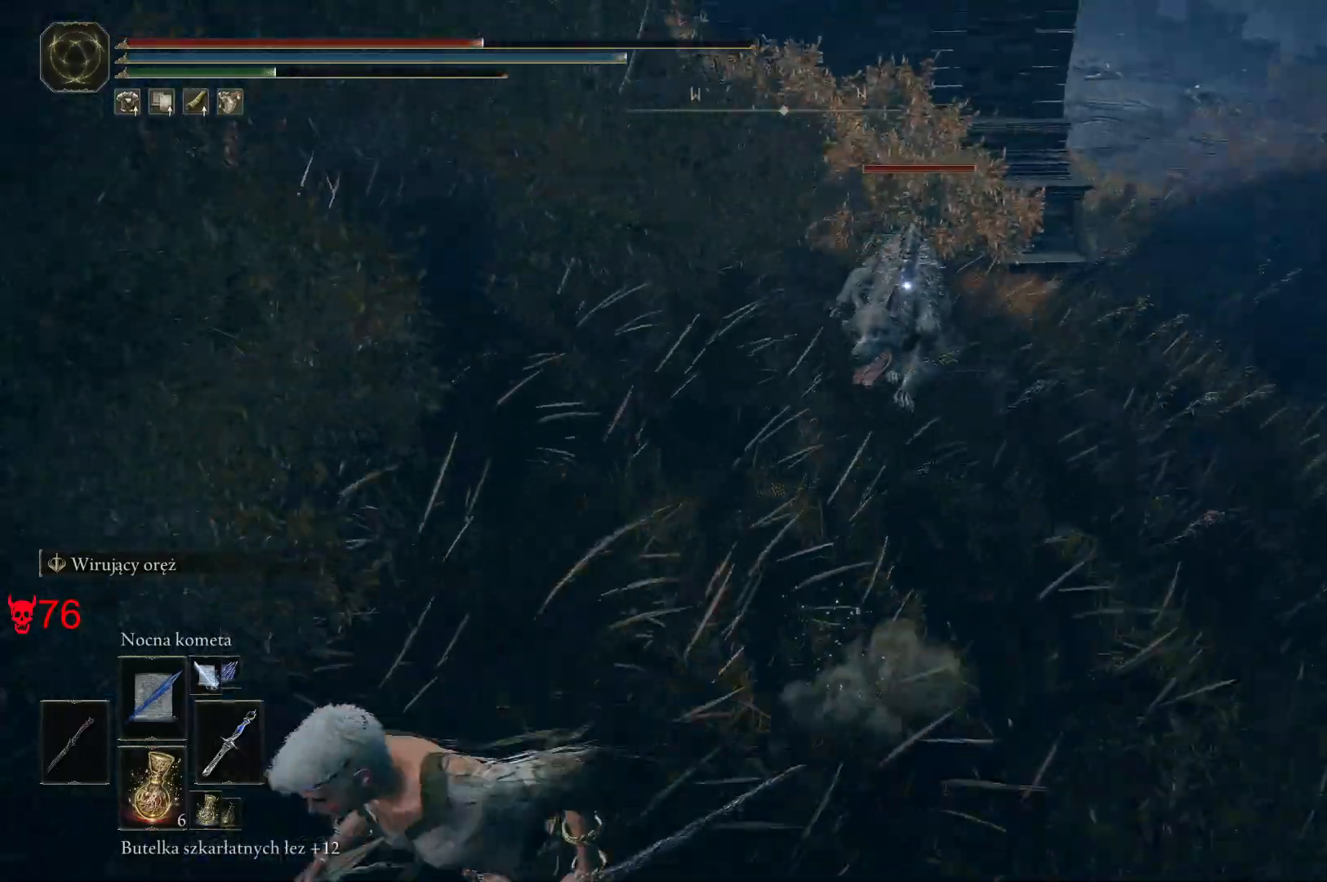
{"keys": ["d", "s", "space"], "mouse": [], "events": [[117, "mouse_left", "up"], [250, "a", "up"], [367, "d", "down"]]}
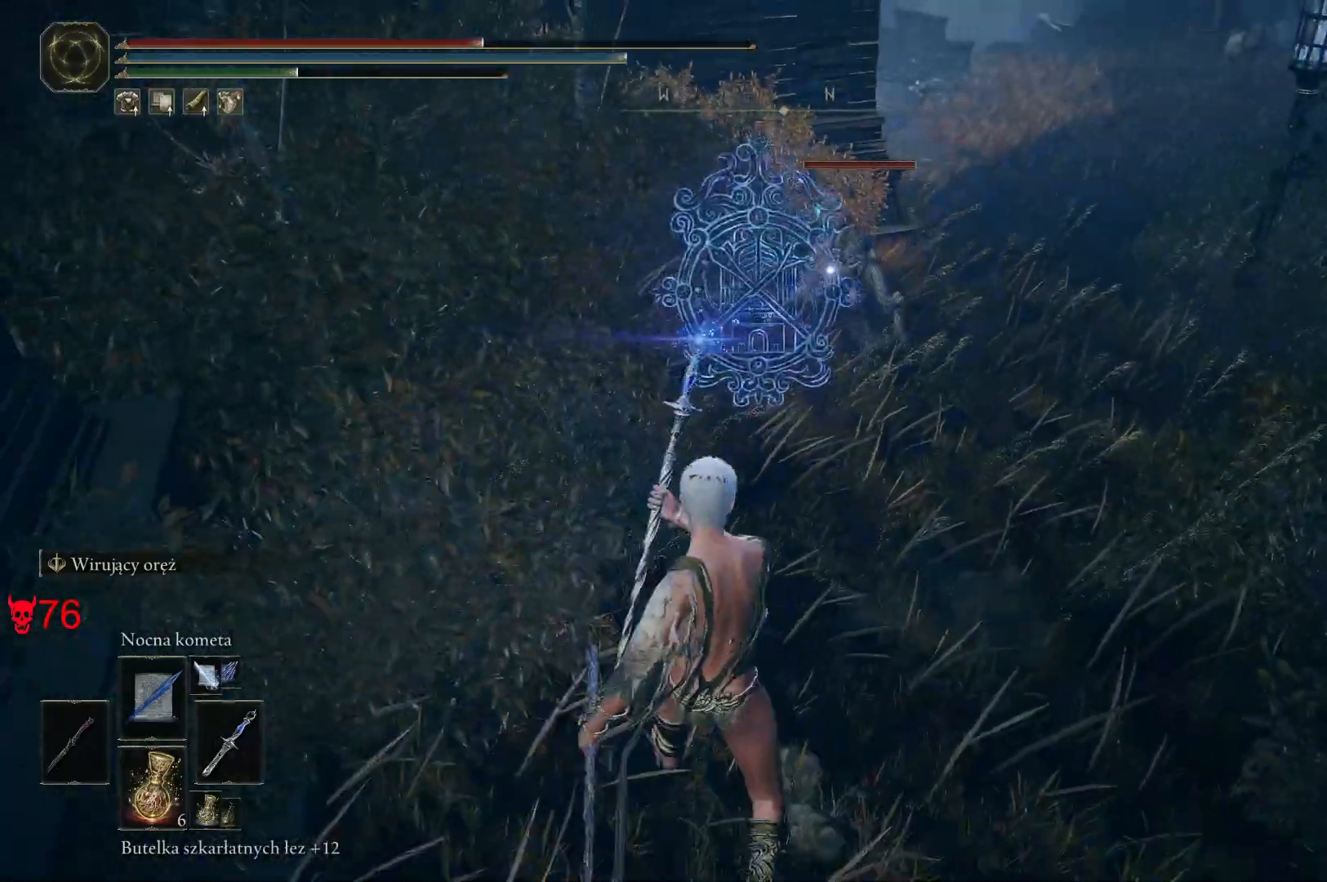
{"keys": ["s", "space"], "mouse": [], "events": [[100, "d", "up"]]}
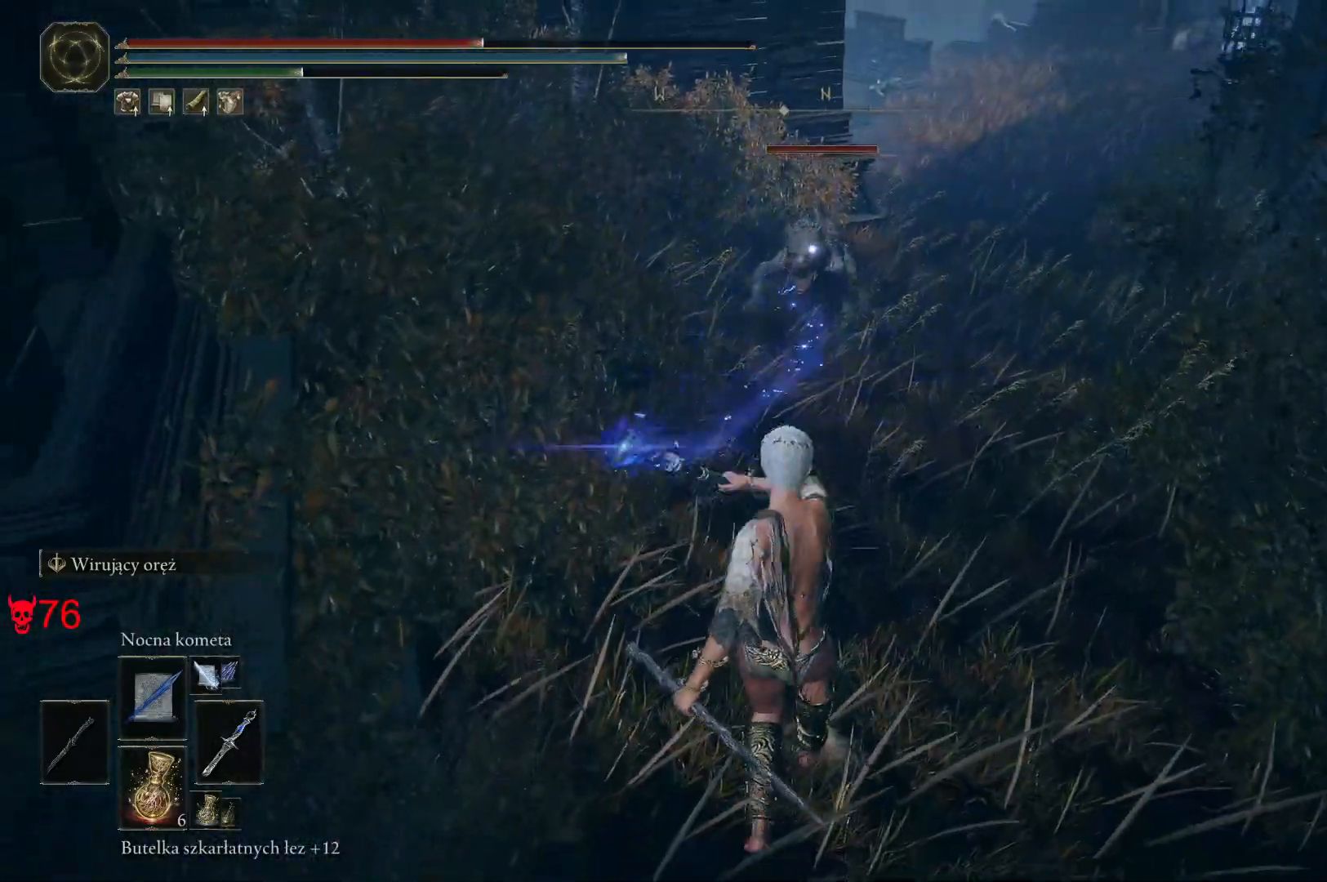
{"keys": ["space"], "mouse": [], "events": [[50, "mouse_left", "down"], [233, "mouse_left", "up"], [333, "s", "up"]]}
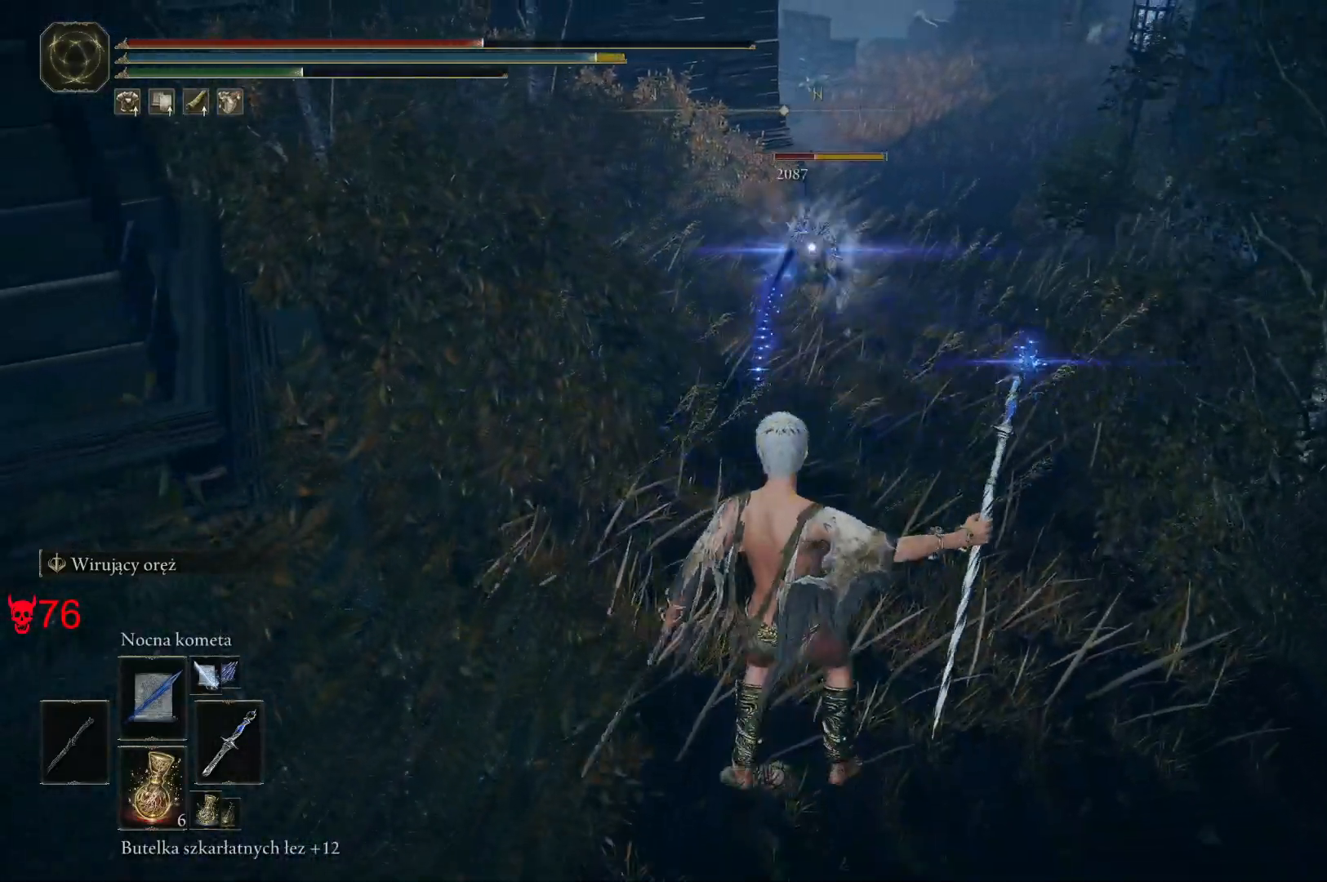
{"keys": ["space"], "mouse": ["wheel"], "events": [[417, "mouse_wheel", "down"]]}
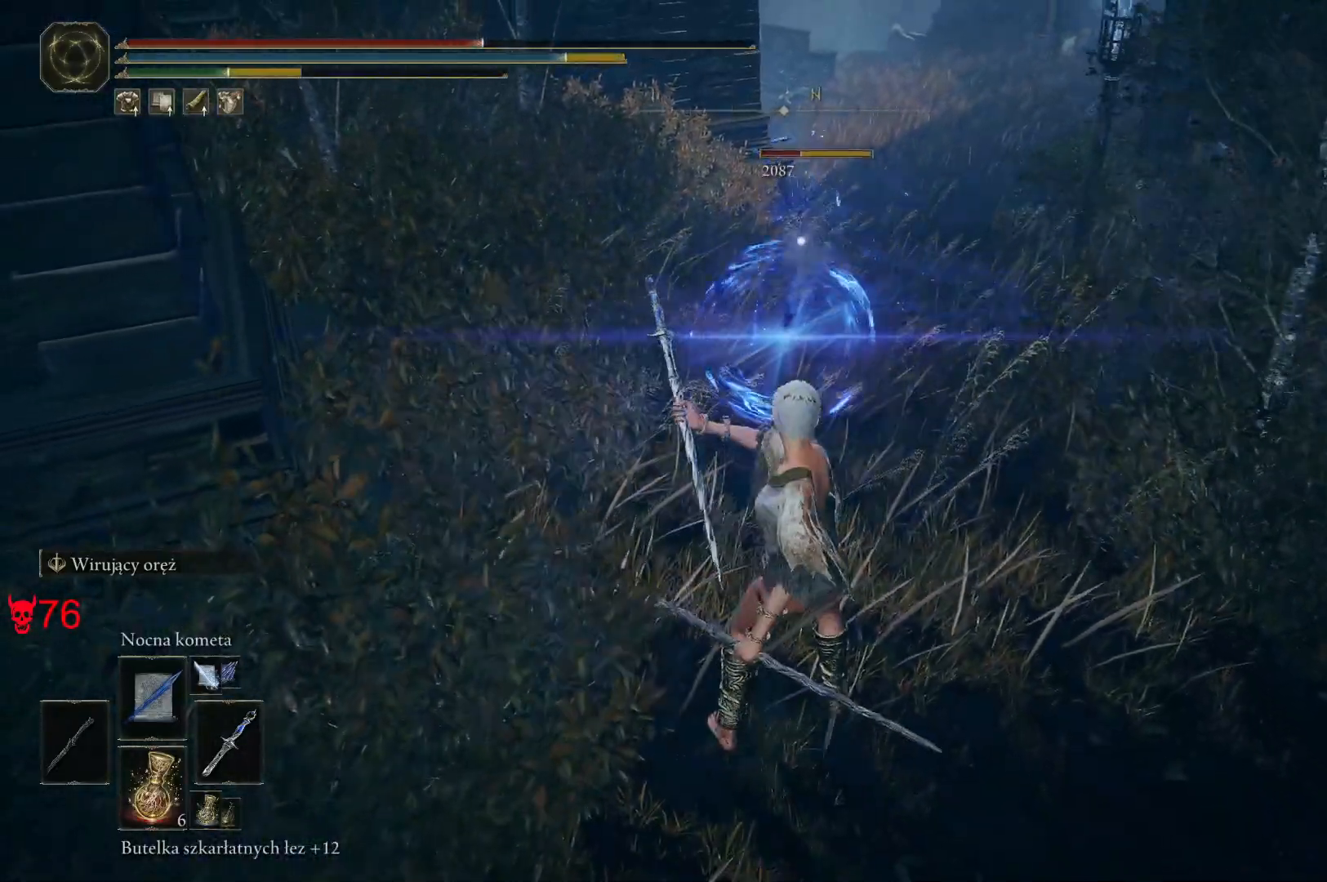
{"keys": ["a", "space", "w"], "mouse": [], "events": [[50, "a", "down"], [50, "mouse_wheel", "up"], [267, "w", "down"]]}
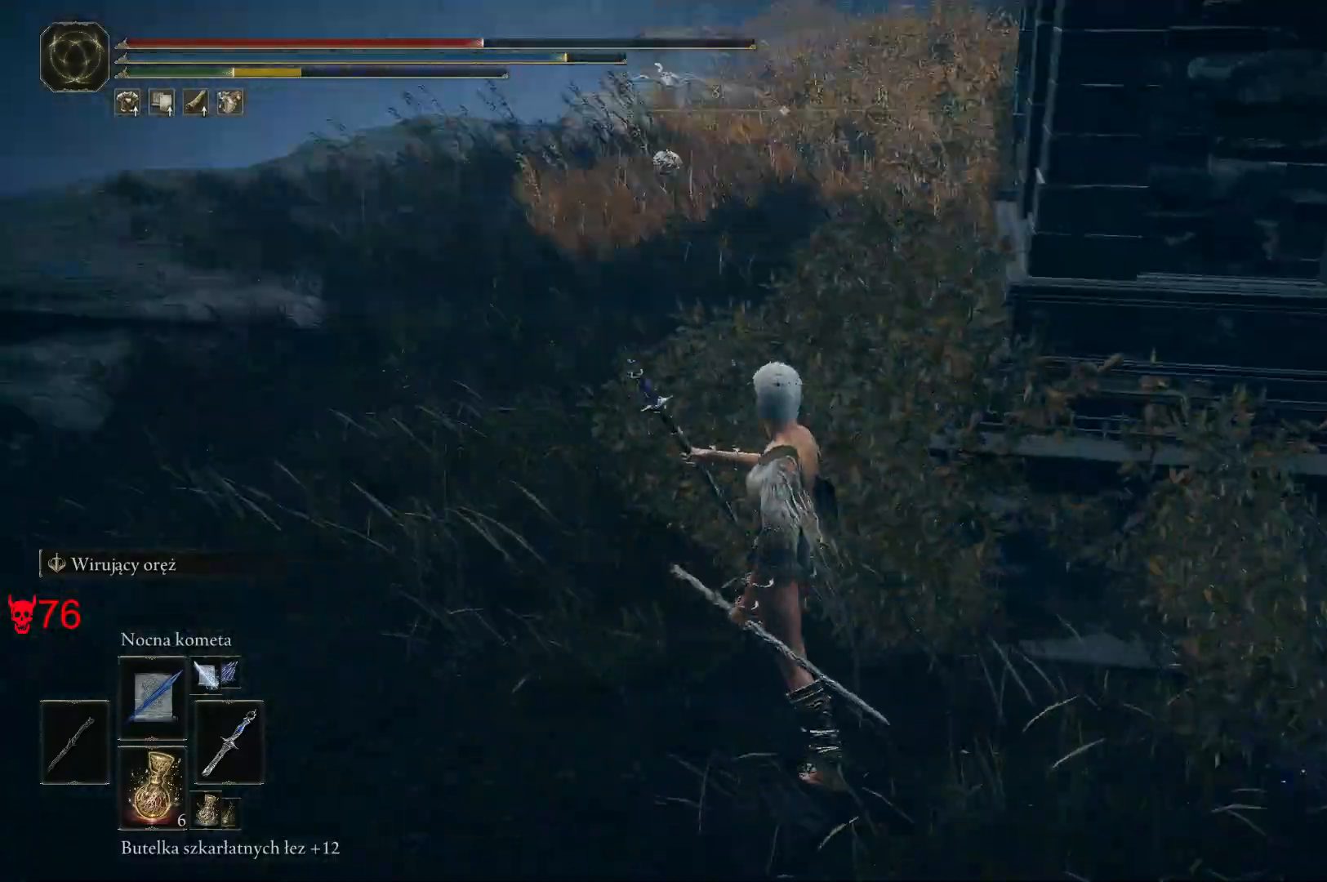
{"keys": ["space", "w"], "mouse": [], "events": [[100, "a", "up"]]}
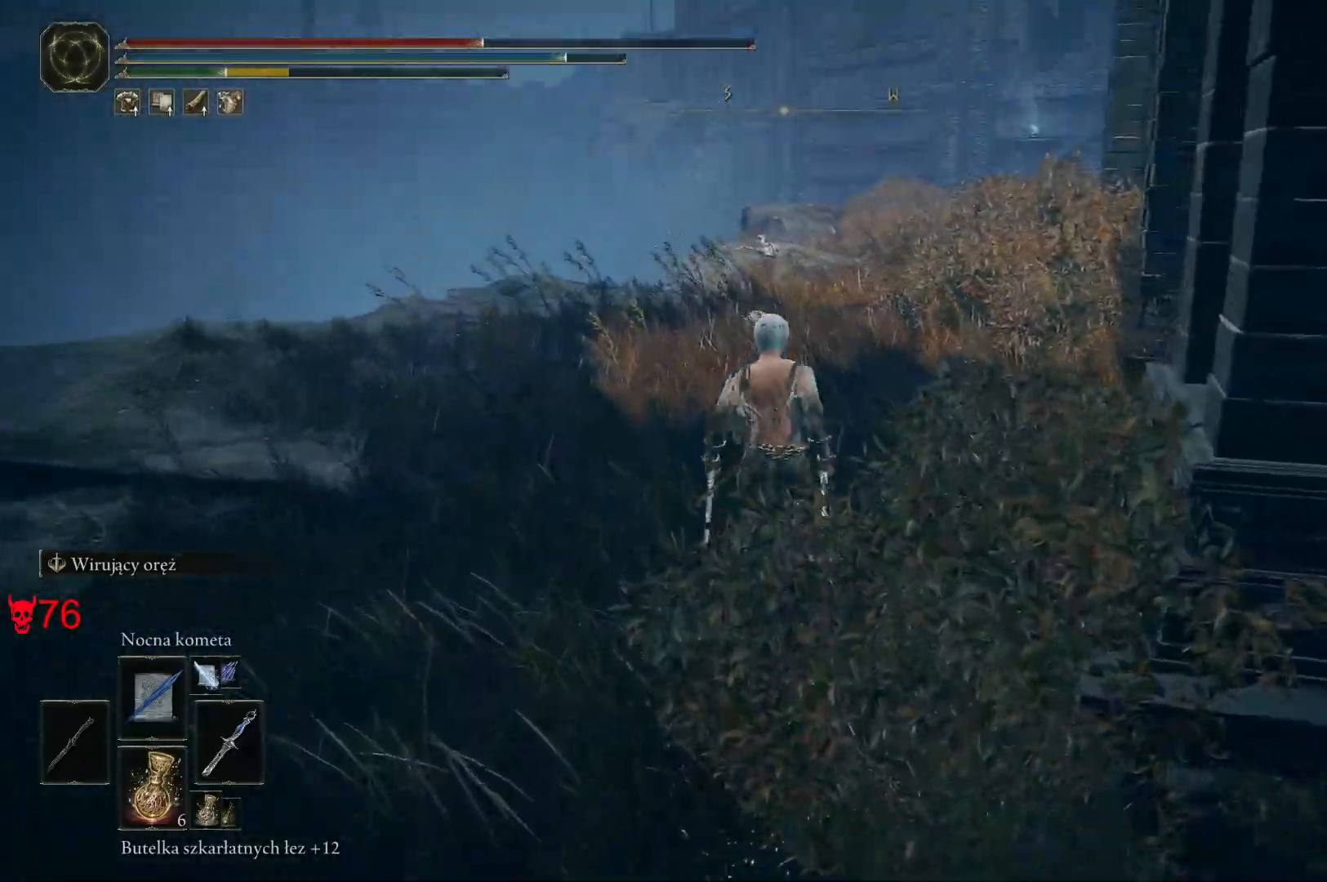
{"keys": ["space", "w"], "mouse": [], "events": []}
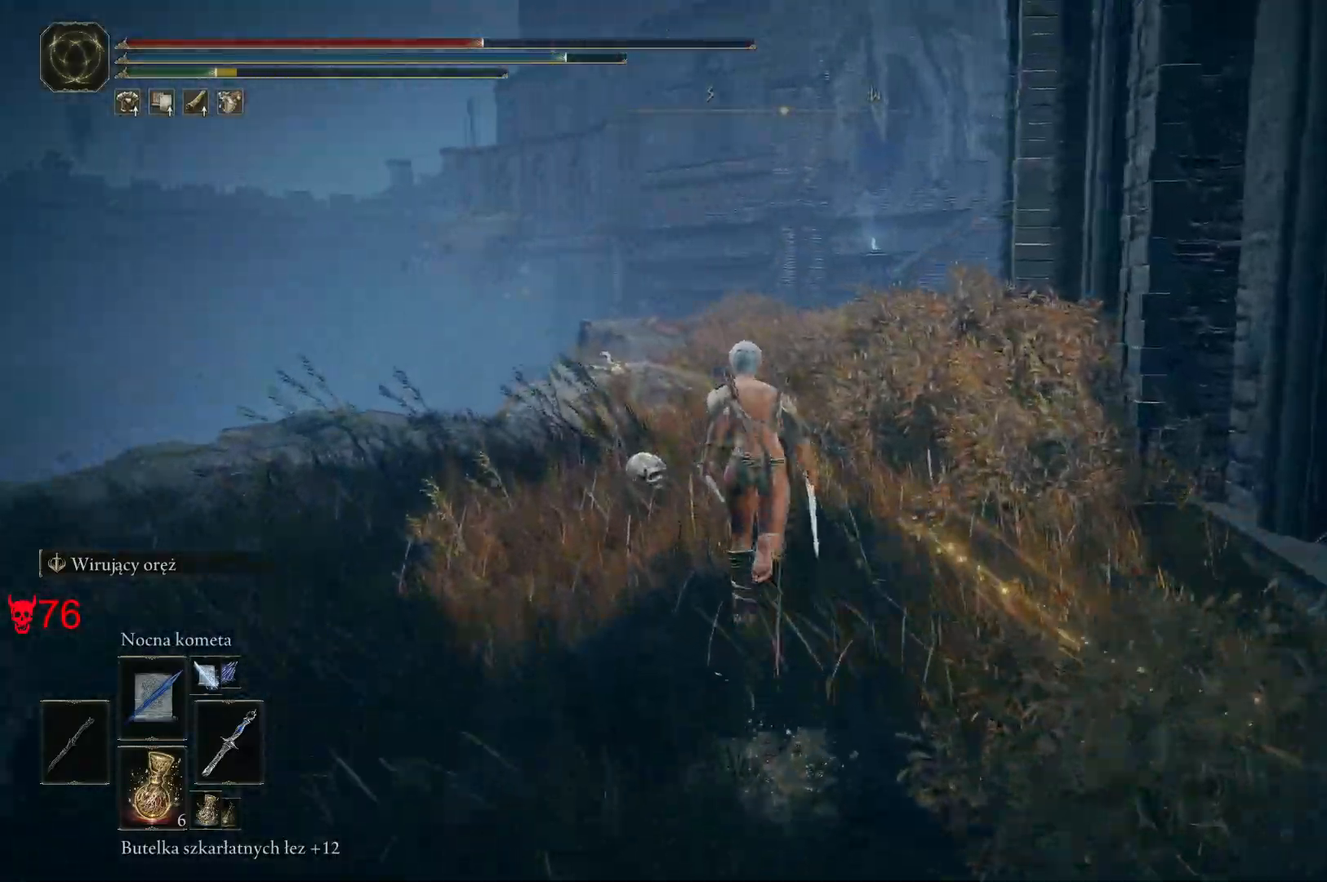
{"keys": ["space", "w"], "mouse": [], "events": []}
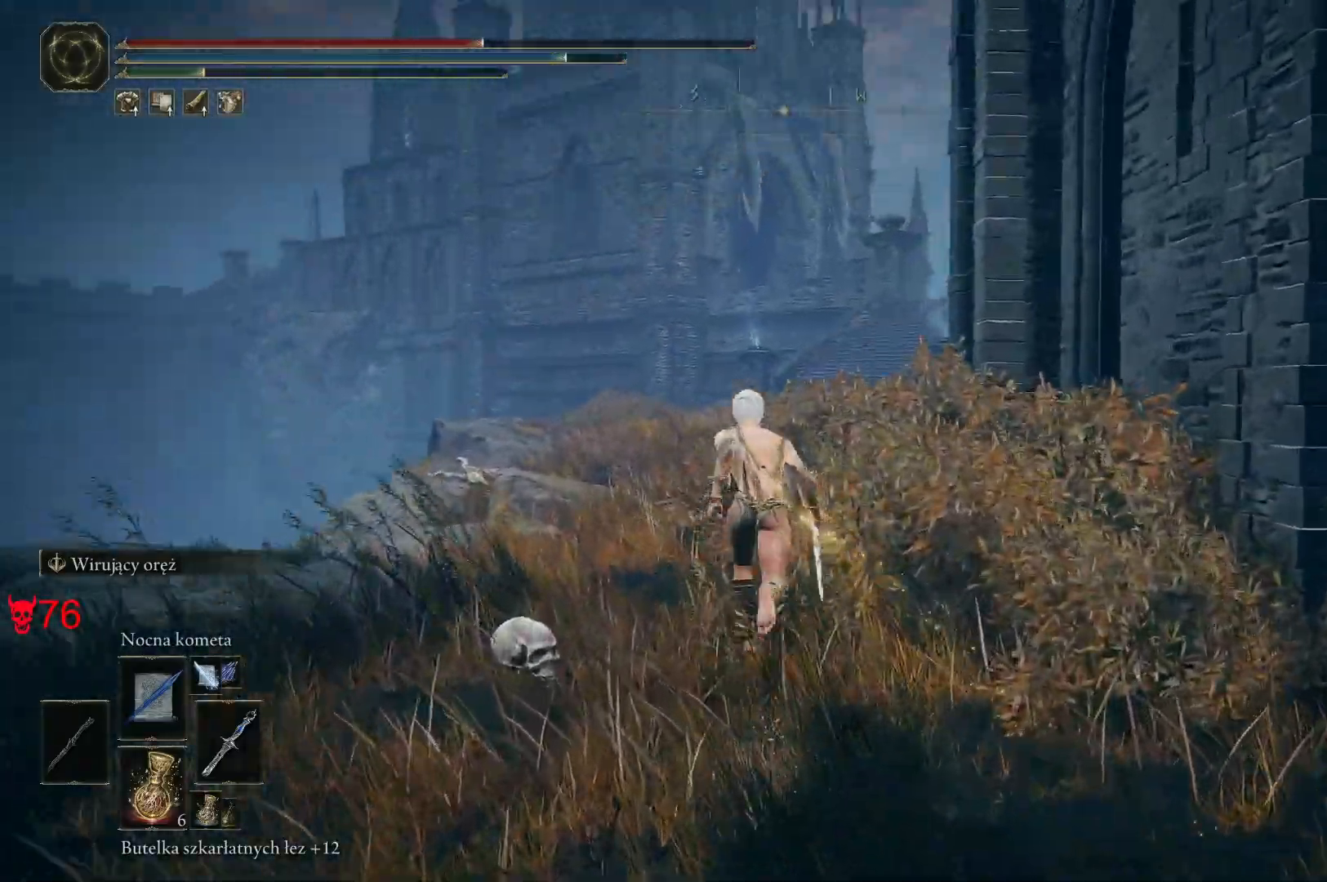
{"keys": ["space", "w"], "mouse": [], "events": []}
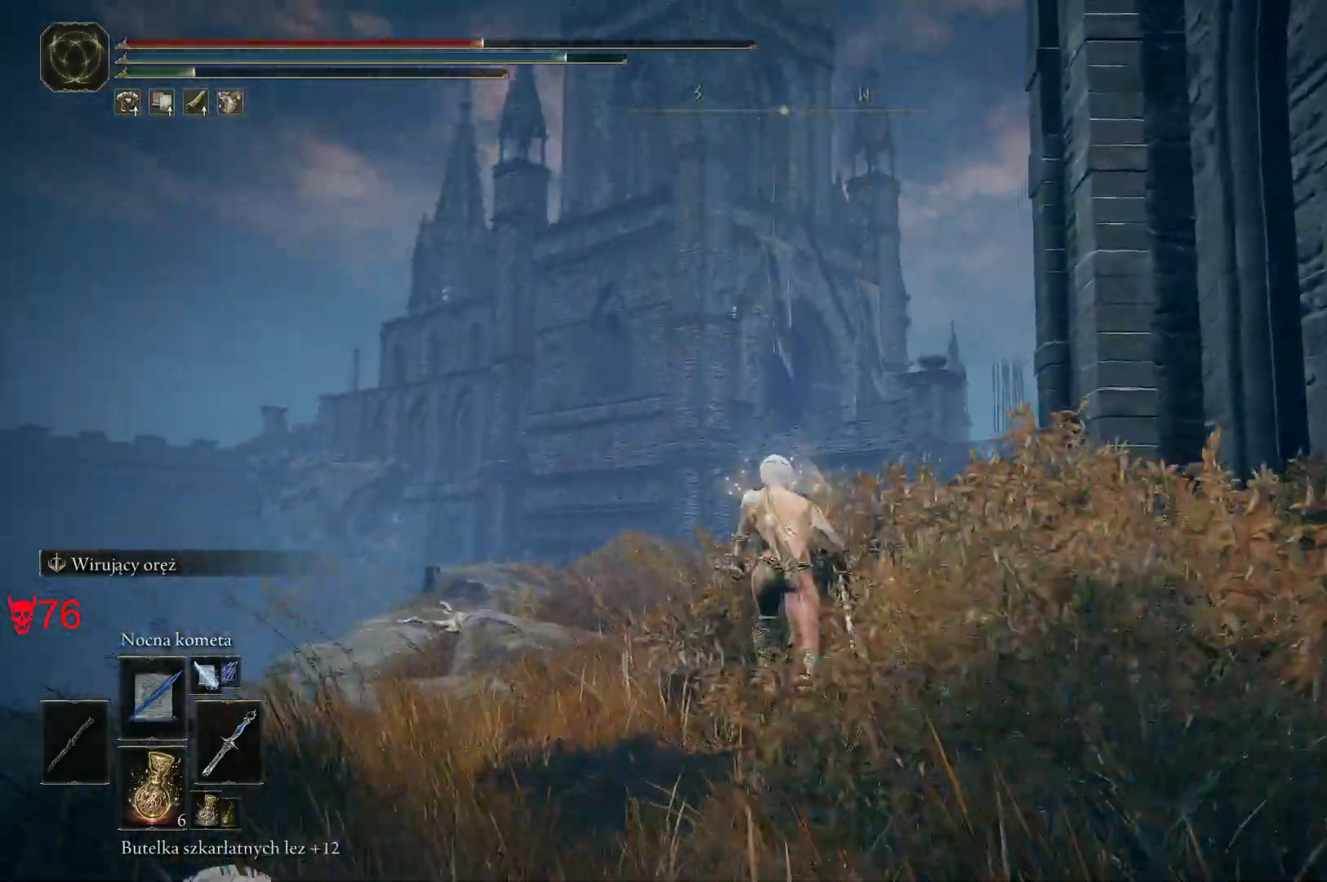
{"keys": ["space", "w"], "mouse": [], "events": []}
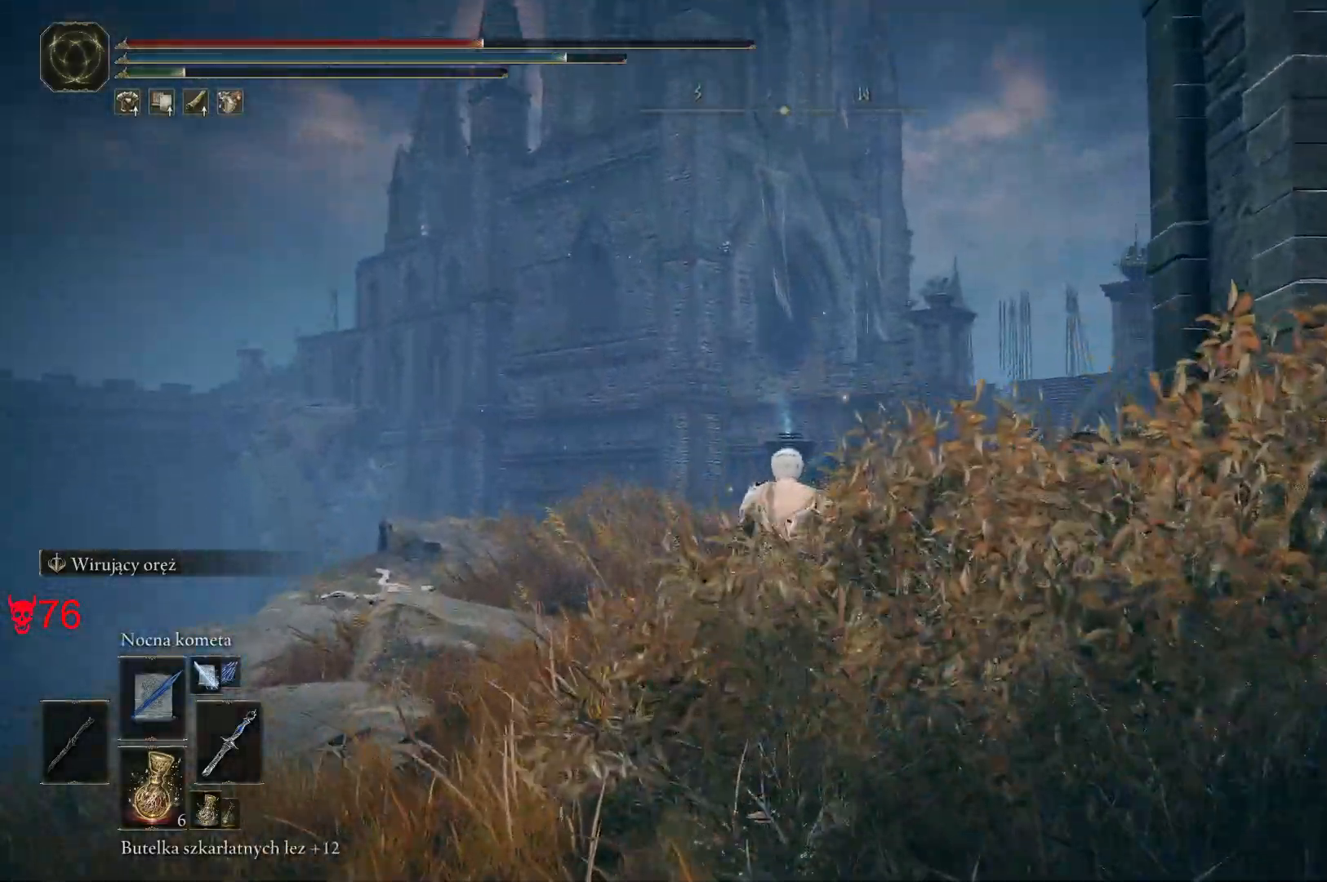
{"keys": ["space", "w"], "mouse": [], "events": []}
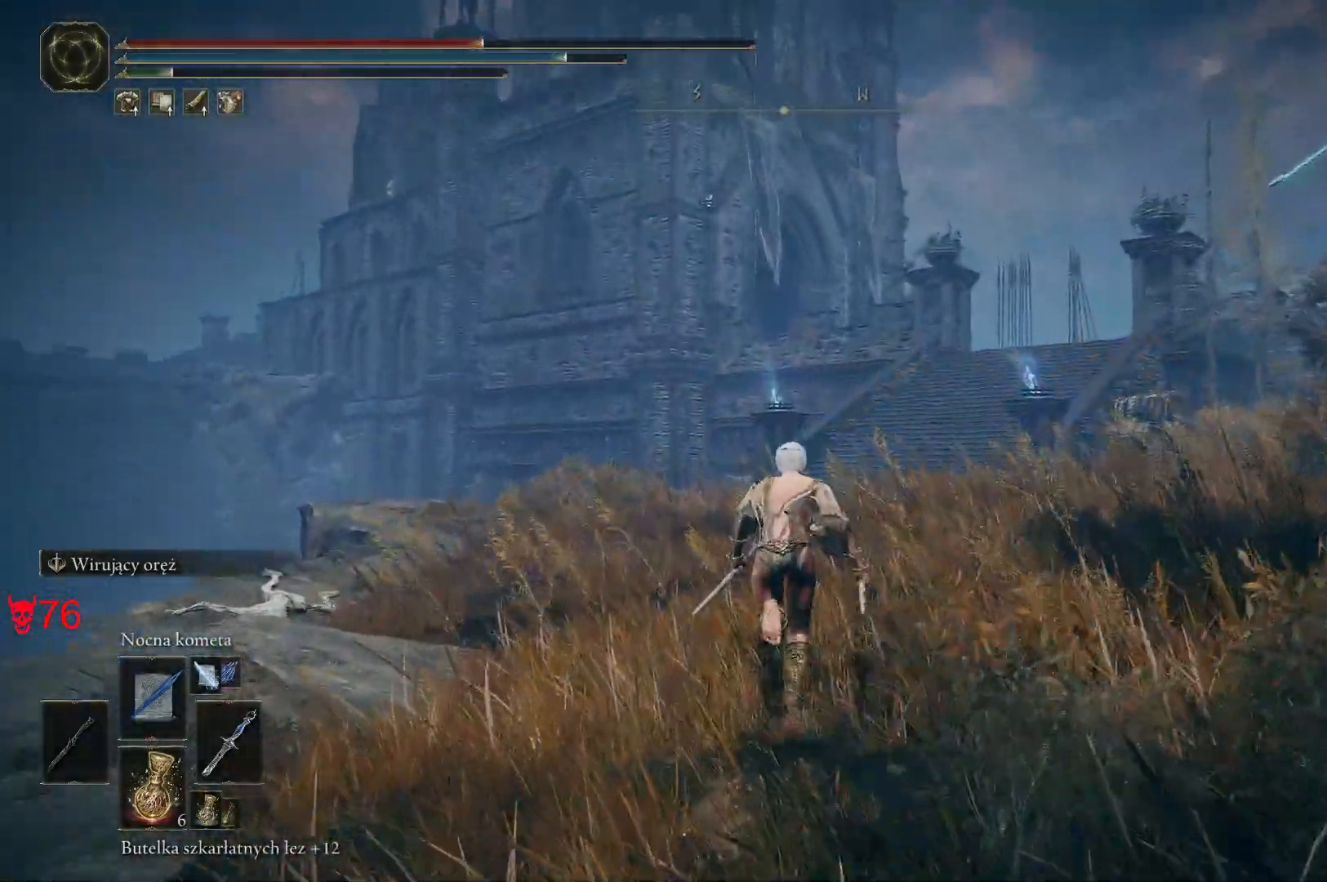
{"keys": ["space", "w"], "mouse": [], "events": []}
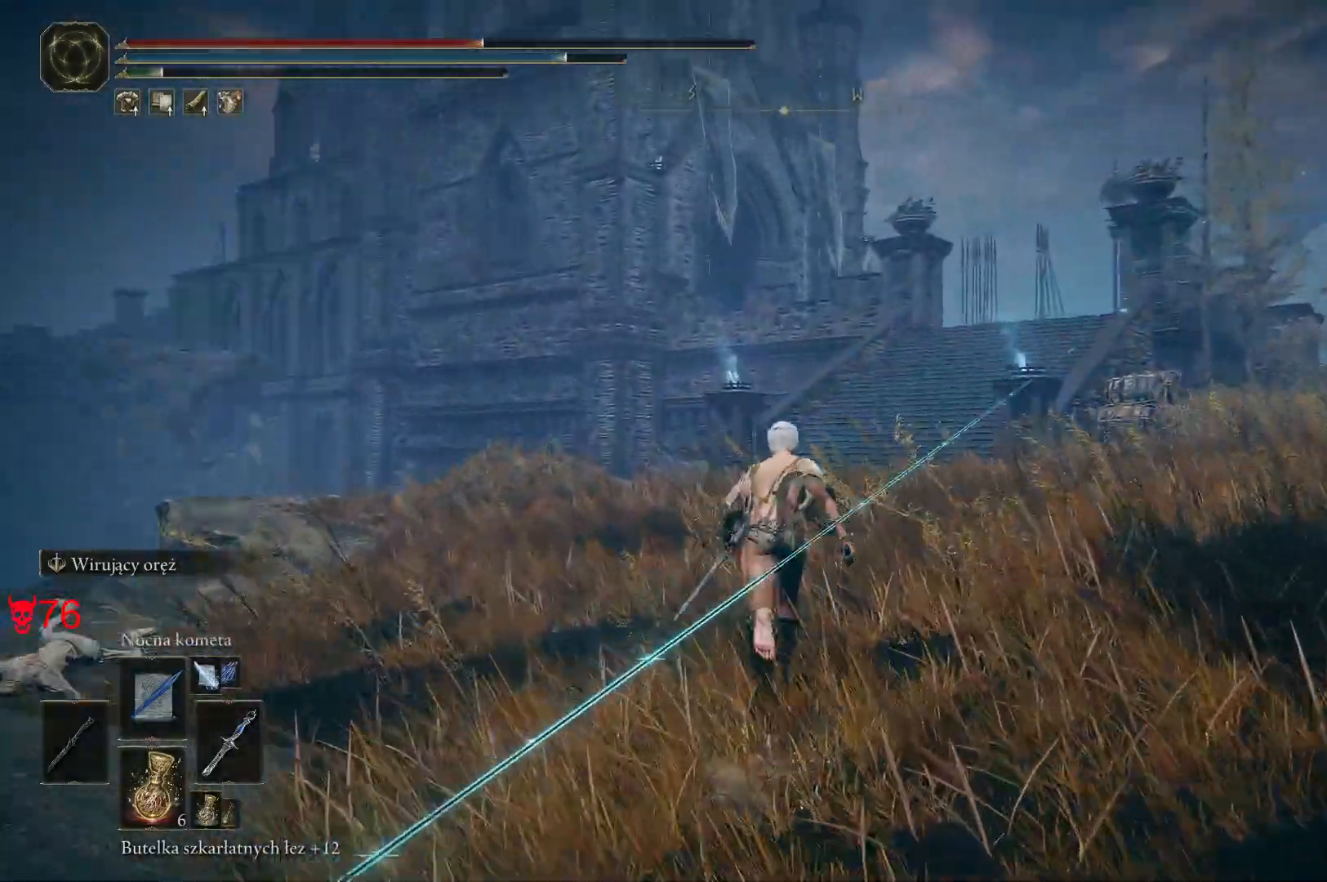
{"keys": ["a", "space", "w"], "mouse": [], "events": [[100, "a", "down"], [283, "mouse_wheel", "down"], [400, "mouse_wheel", "up"]]}
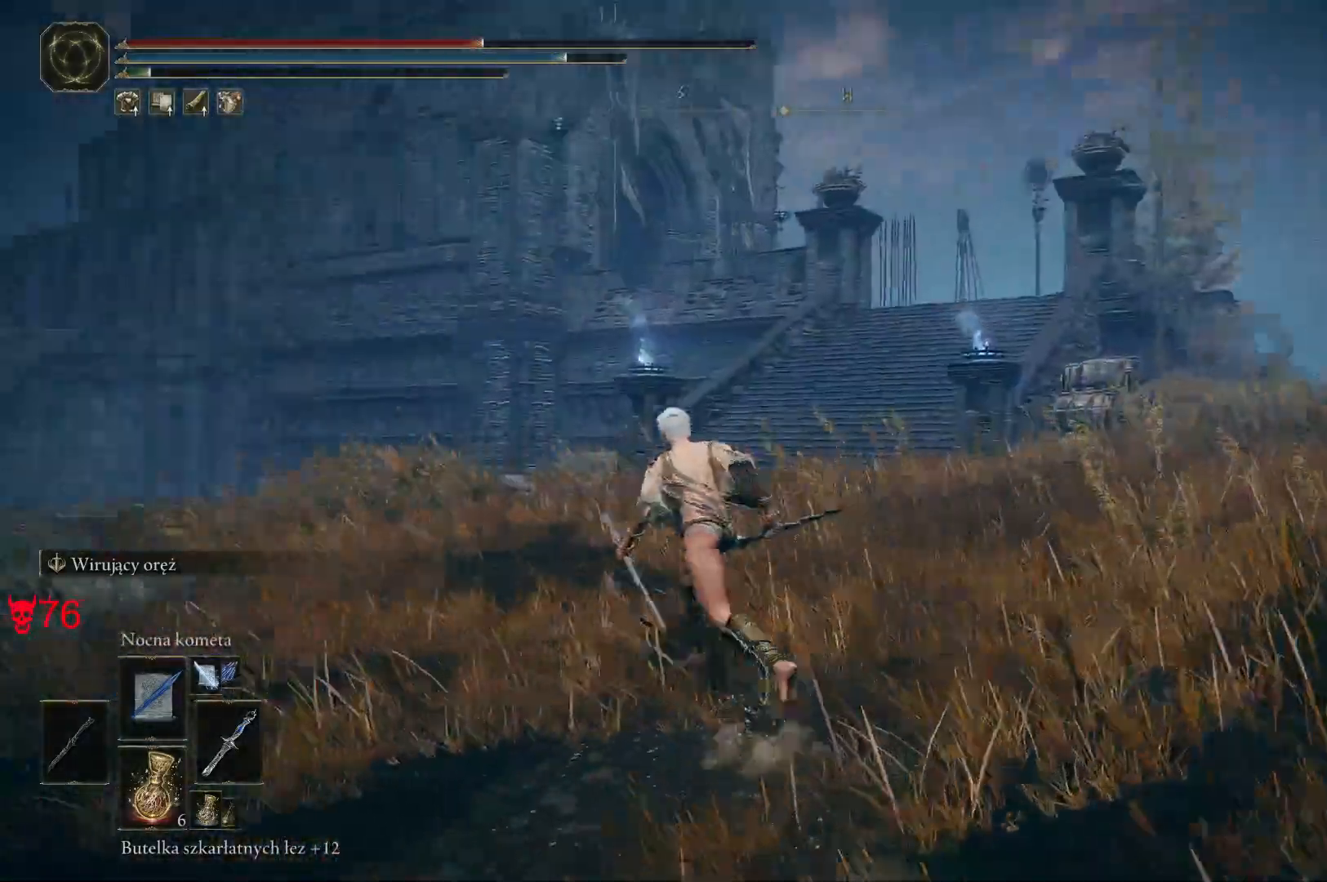
{"keys": ["space", "w"], "mouse": [], "events": [[67, "mouse_left", "down"], [200, "mouse_left", "up"], [317, "a", "up"]]}
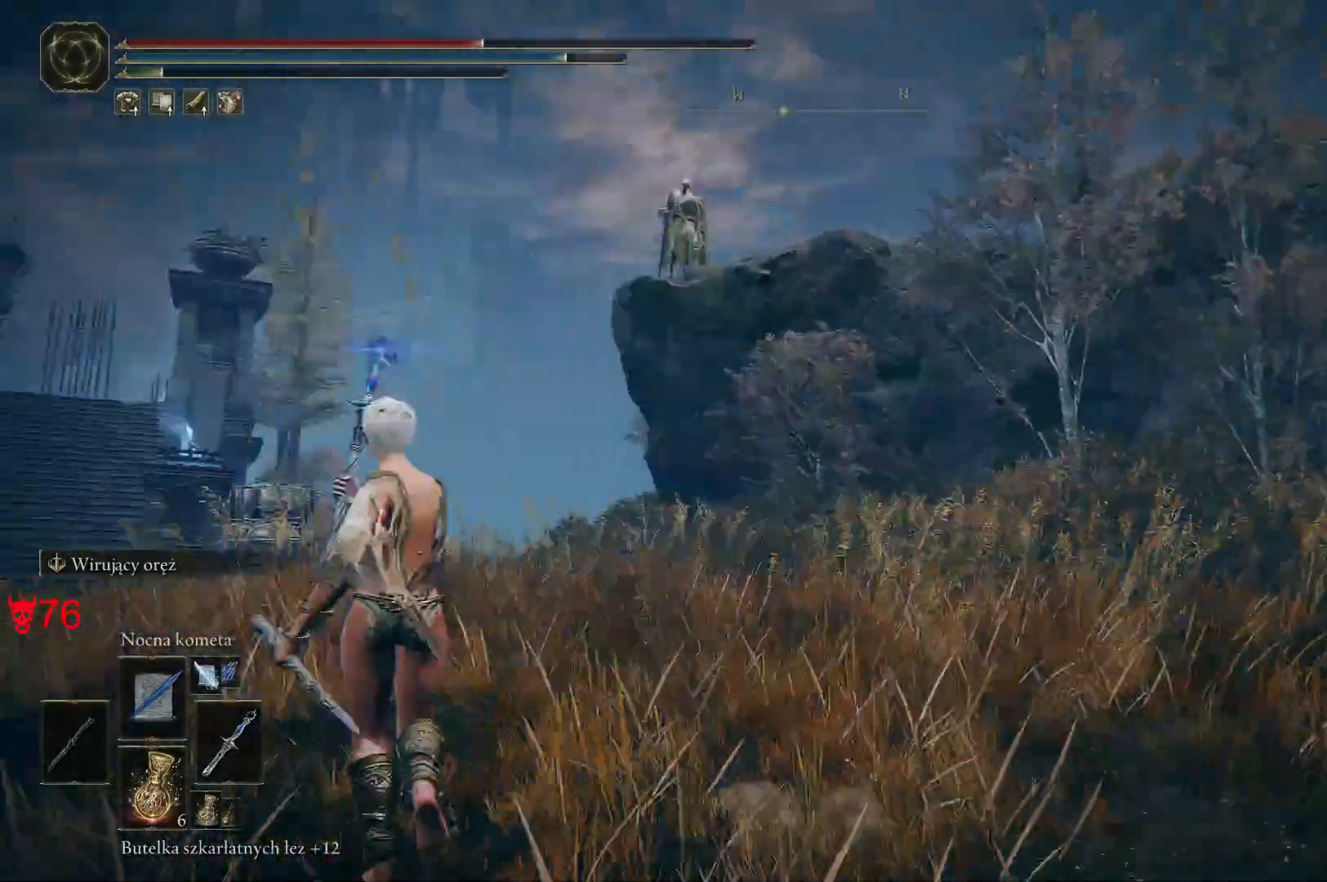
{"keys": ["a", "space", "w"], "mouse": [], "events": [[33, "mouse_wheel", "down"], [167, "mouse_wheel", "up"], [250, "a", "down"]]}
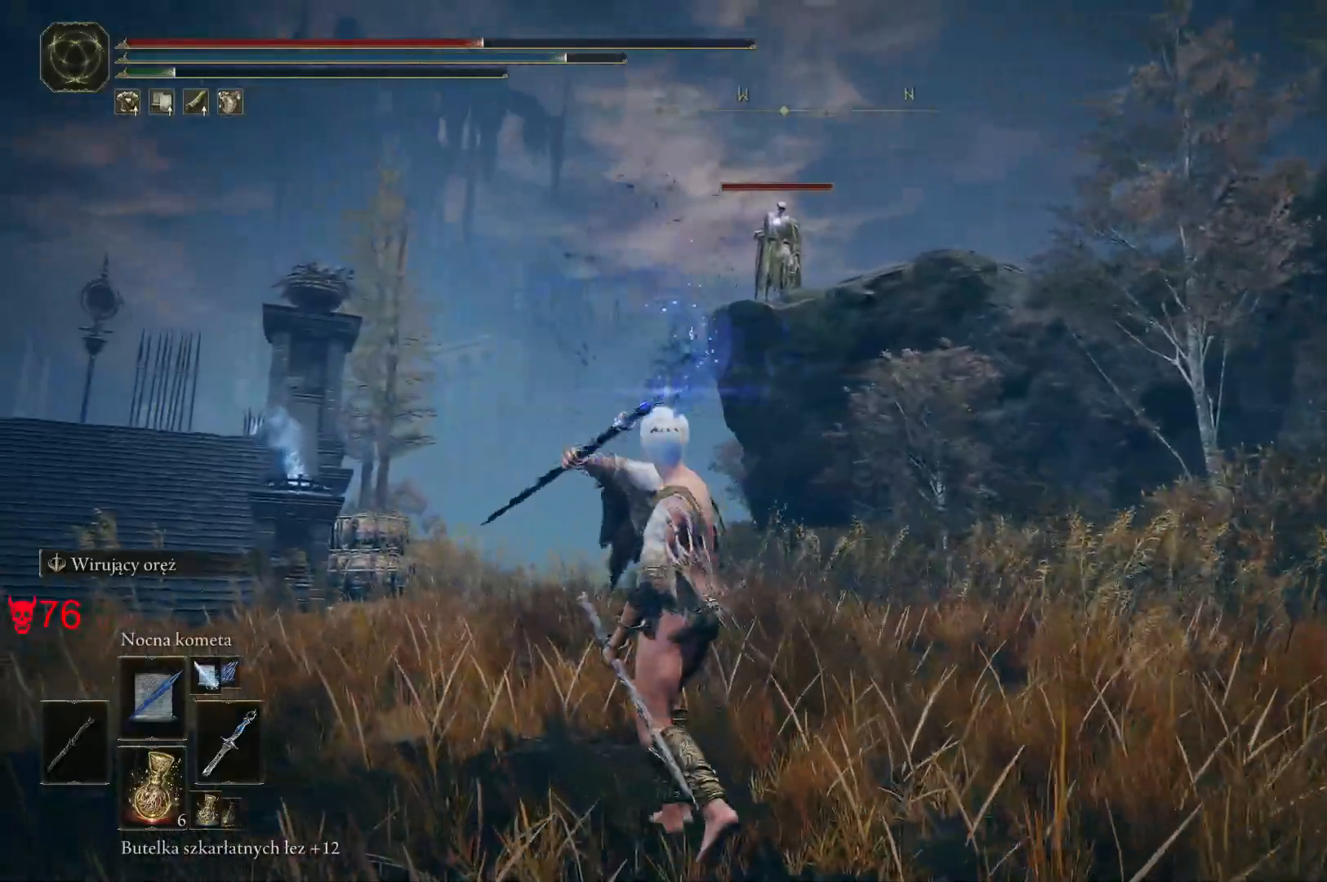
{"keys": ["a", "space", "w"], "mouse": [], "events": [[17, "a", "up"], [217, "mouse_wheel", "down"], [283, "a", "down"], [333, "mouse_wheel", "up"]]}
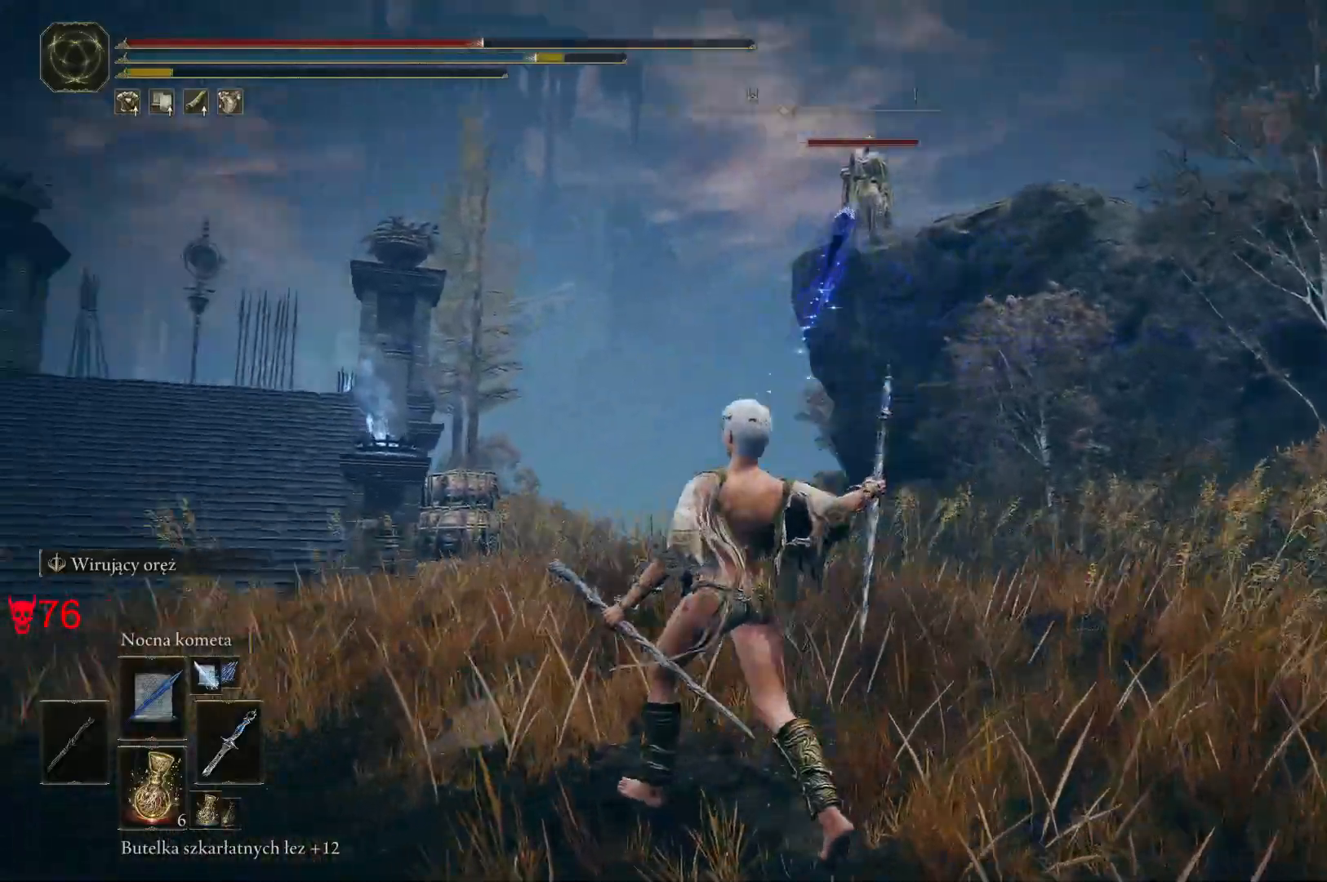
{"keys": ["space", "w"], "mouse": [], "events": [[83, "a", "up"]]}
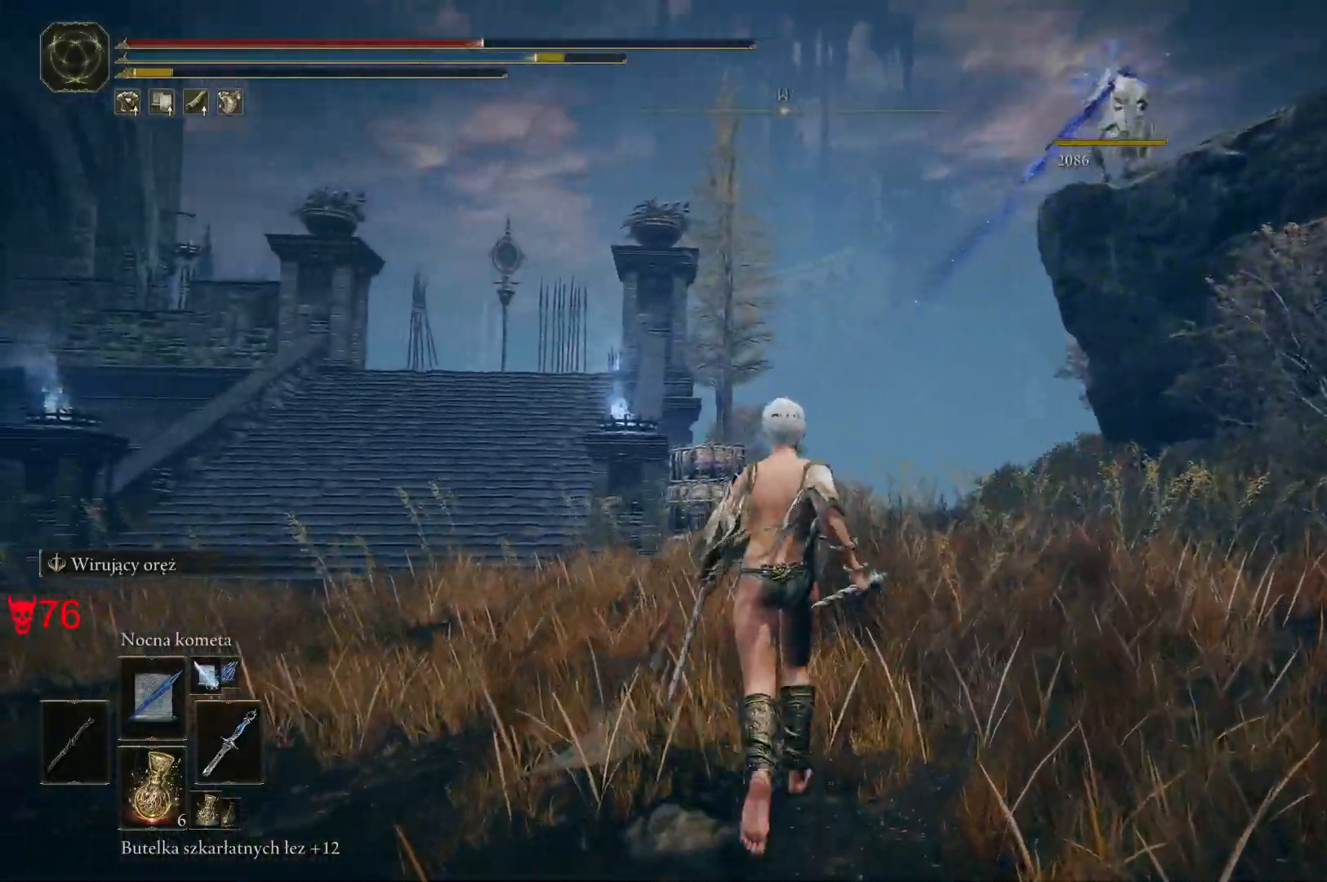
{"keys": ["space", "w"], "mouse": [], "events": []}
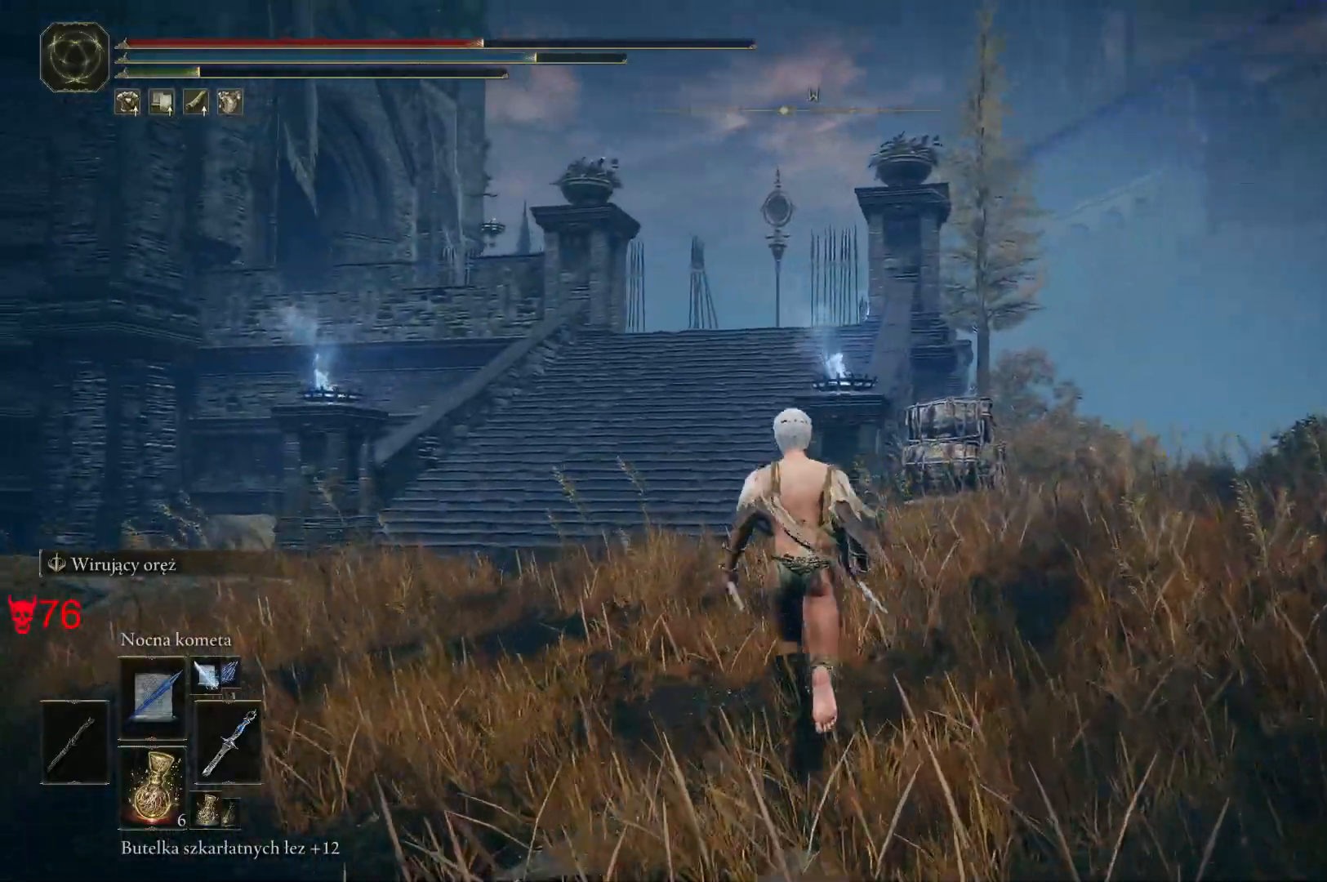
{"keys": ["space", "w"], "mouse": [], "events": []}
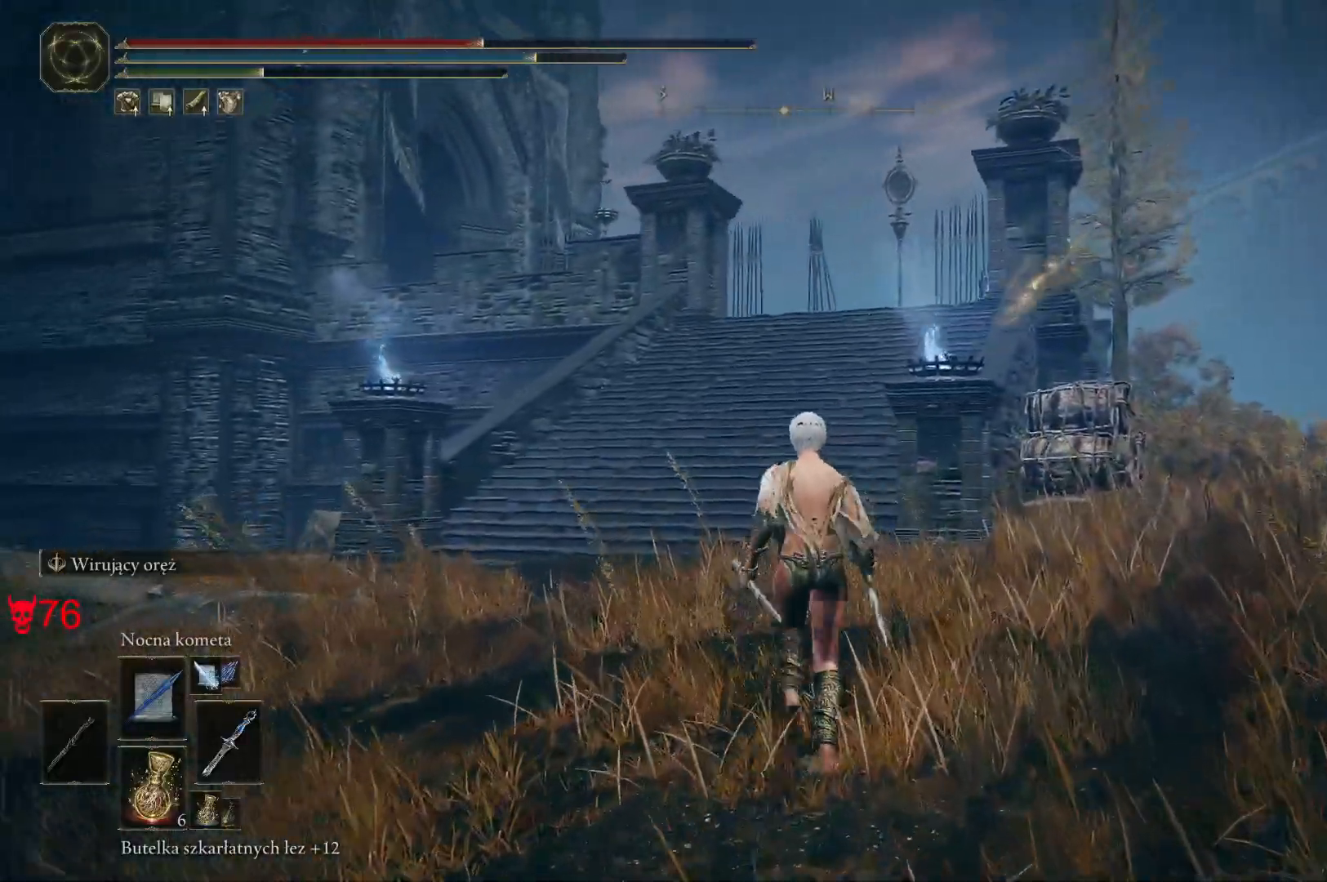
{"keys": ["space", "w"], "mouse": [], "events": []}
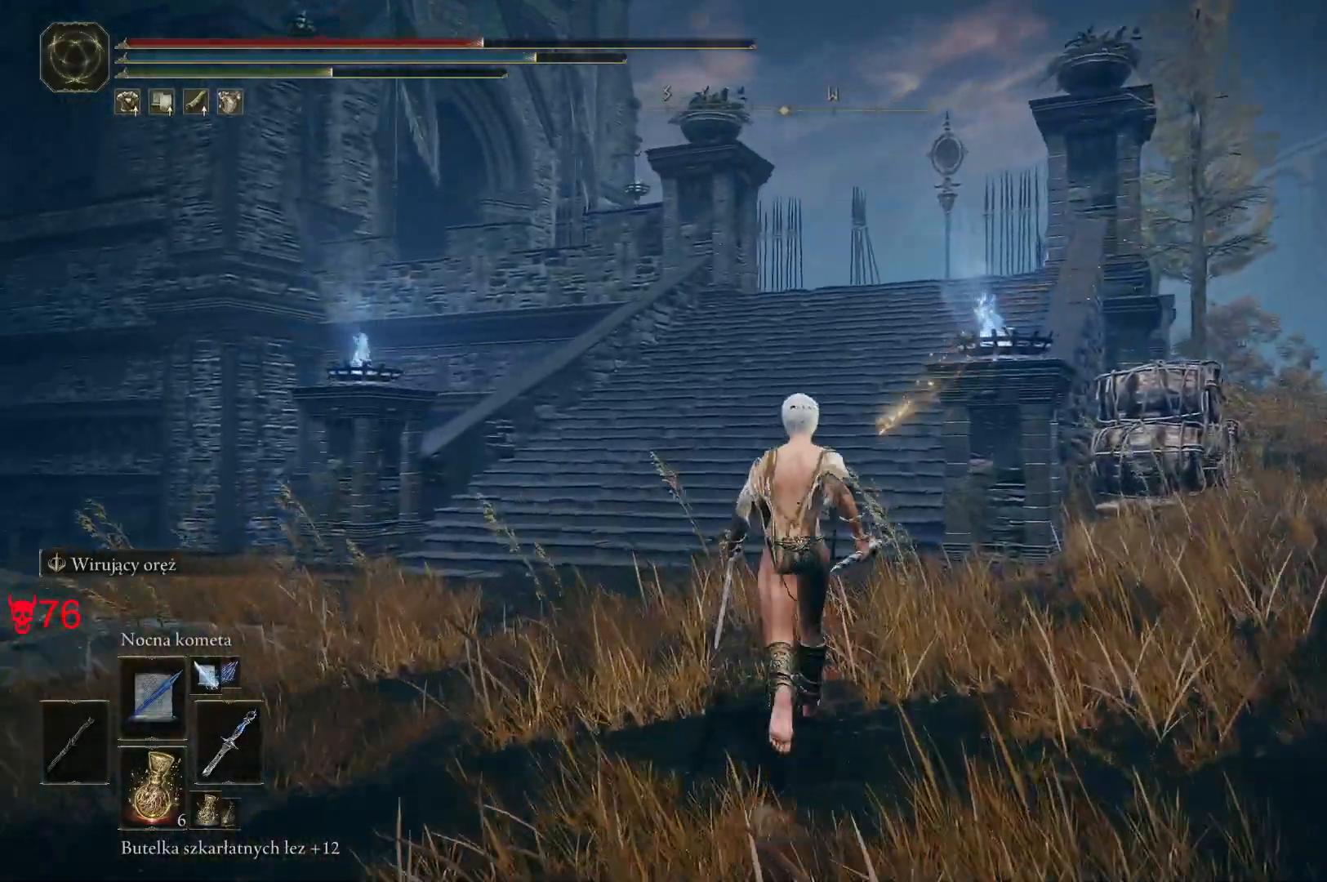
{"keys": ["space", "w"], "mouse": [], "events": []}
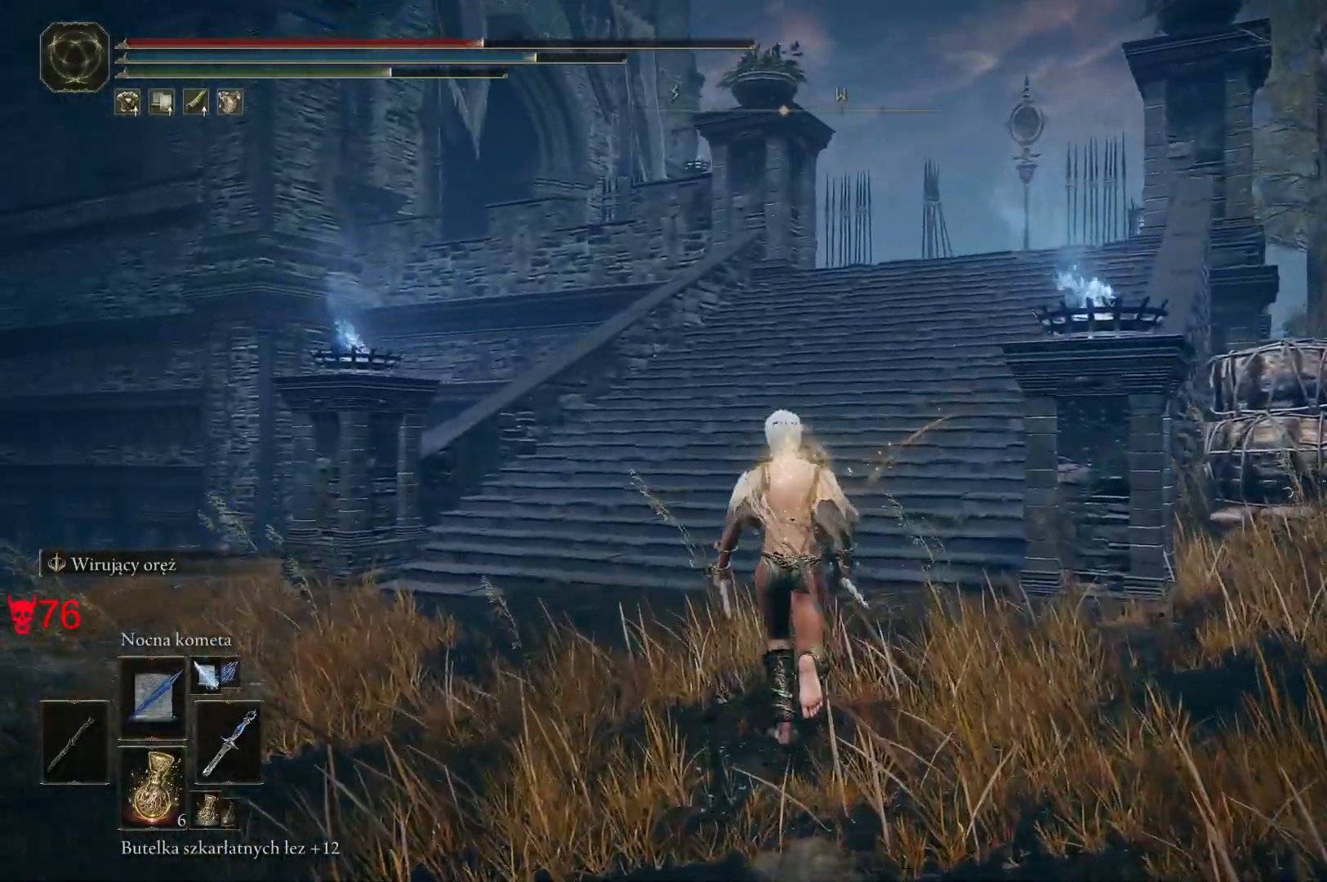
{"keys": ["space", "w"], "mouse": [], "events": [[83, "space", "up"], [233, "space", "down"]]}
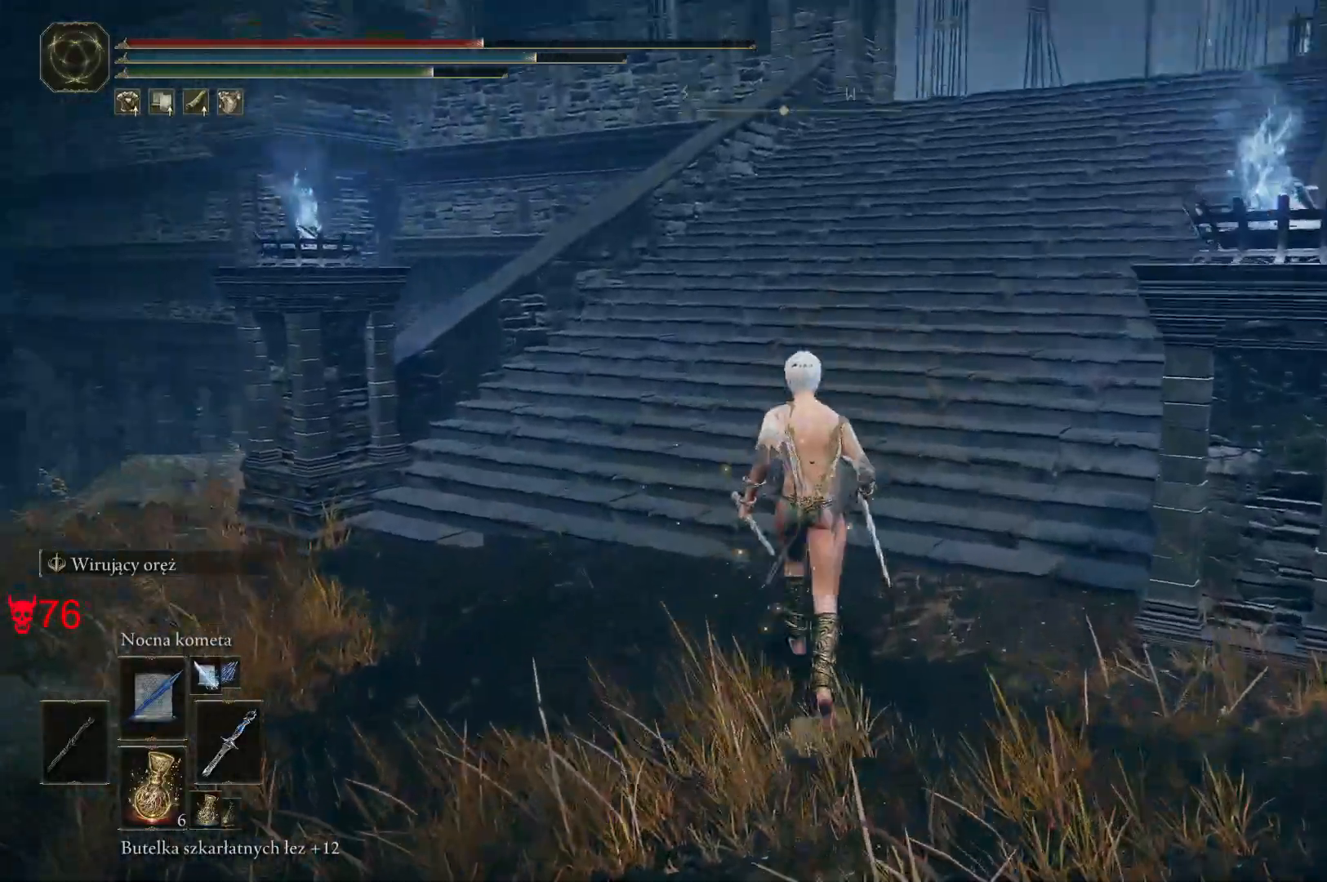
{"keys": ["d", "space", "w"], "mouse": [], "events": [[333, "d", "down"]]}
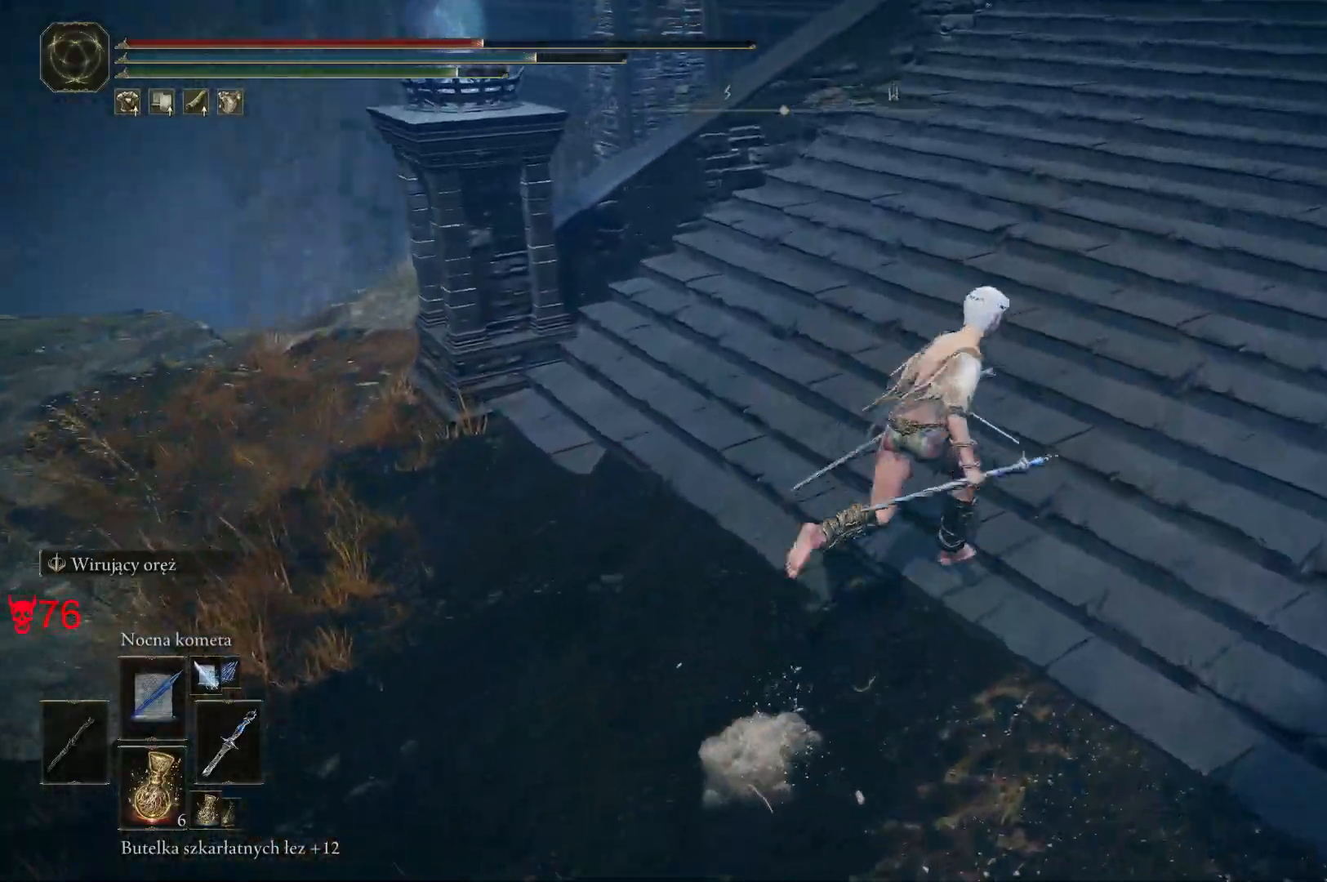
{"keys": ["d", "space", "w"], "mouse": [], "events": []}
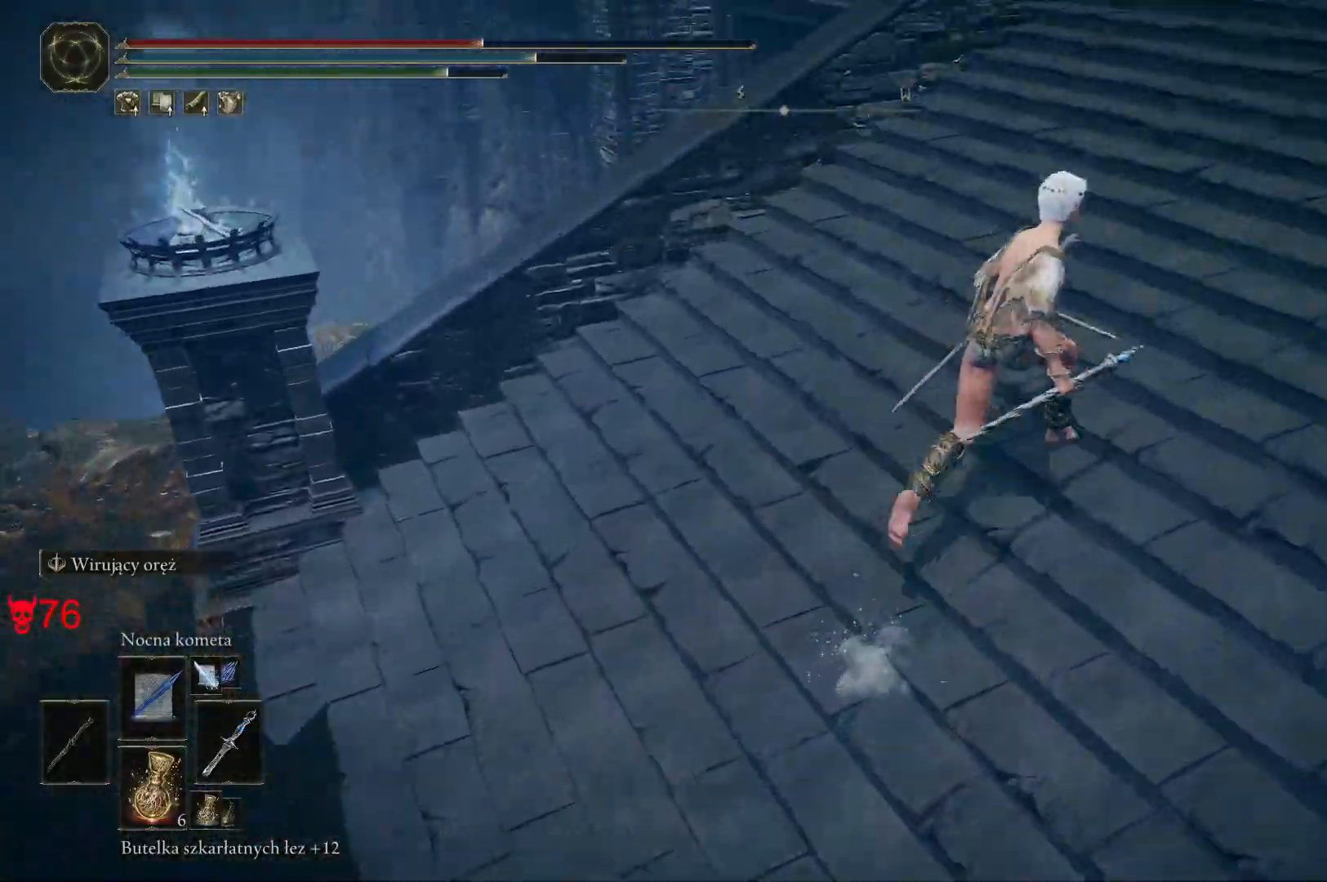
{"keys": ["d", "space", "w"], "mouse": [], "events": []}
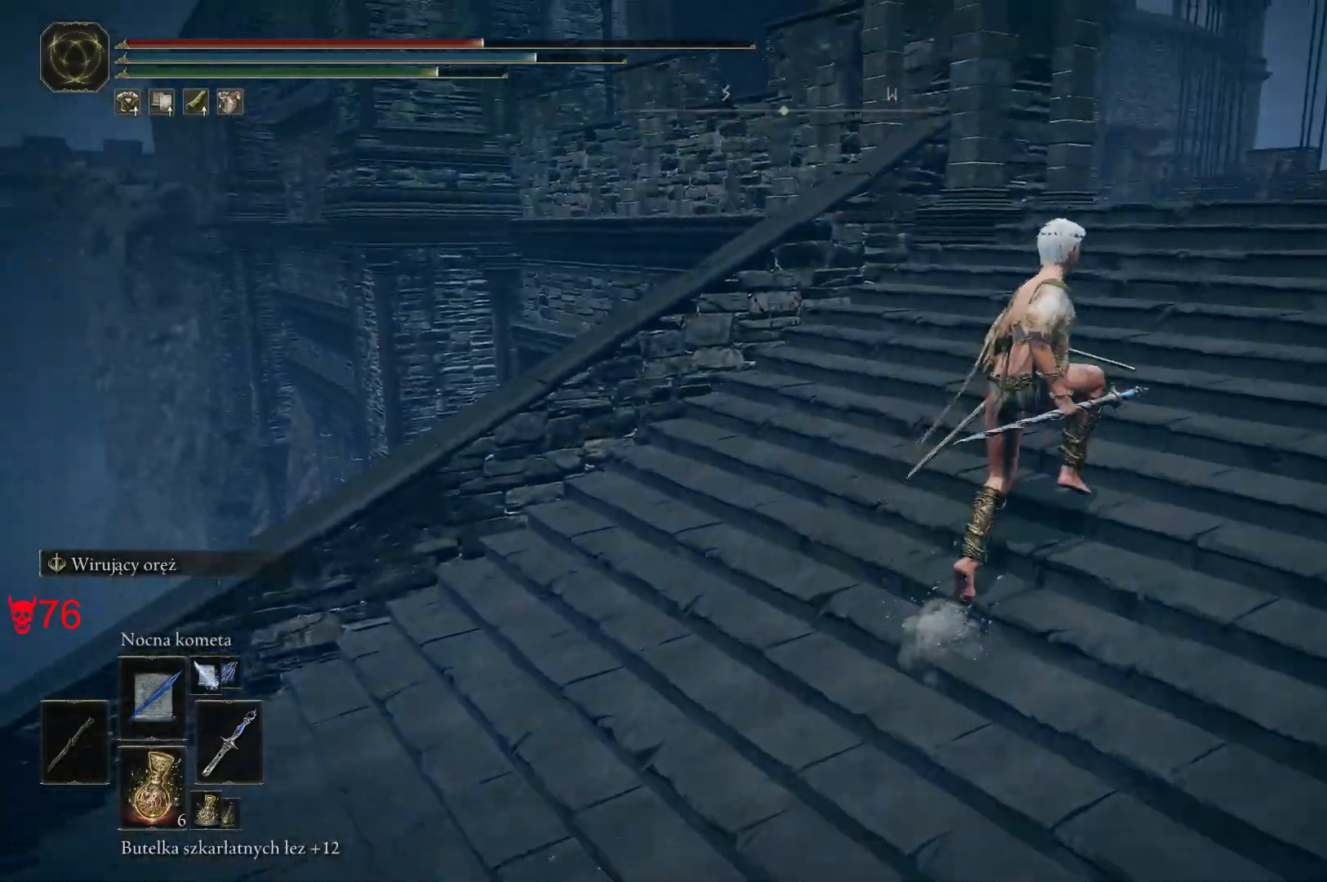
{"keys": ["d", "space", "w"], "mouse": [], "events": []}